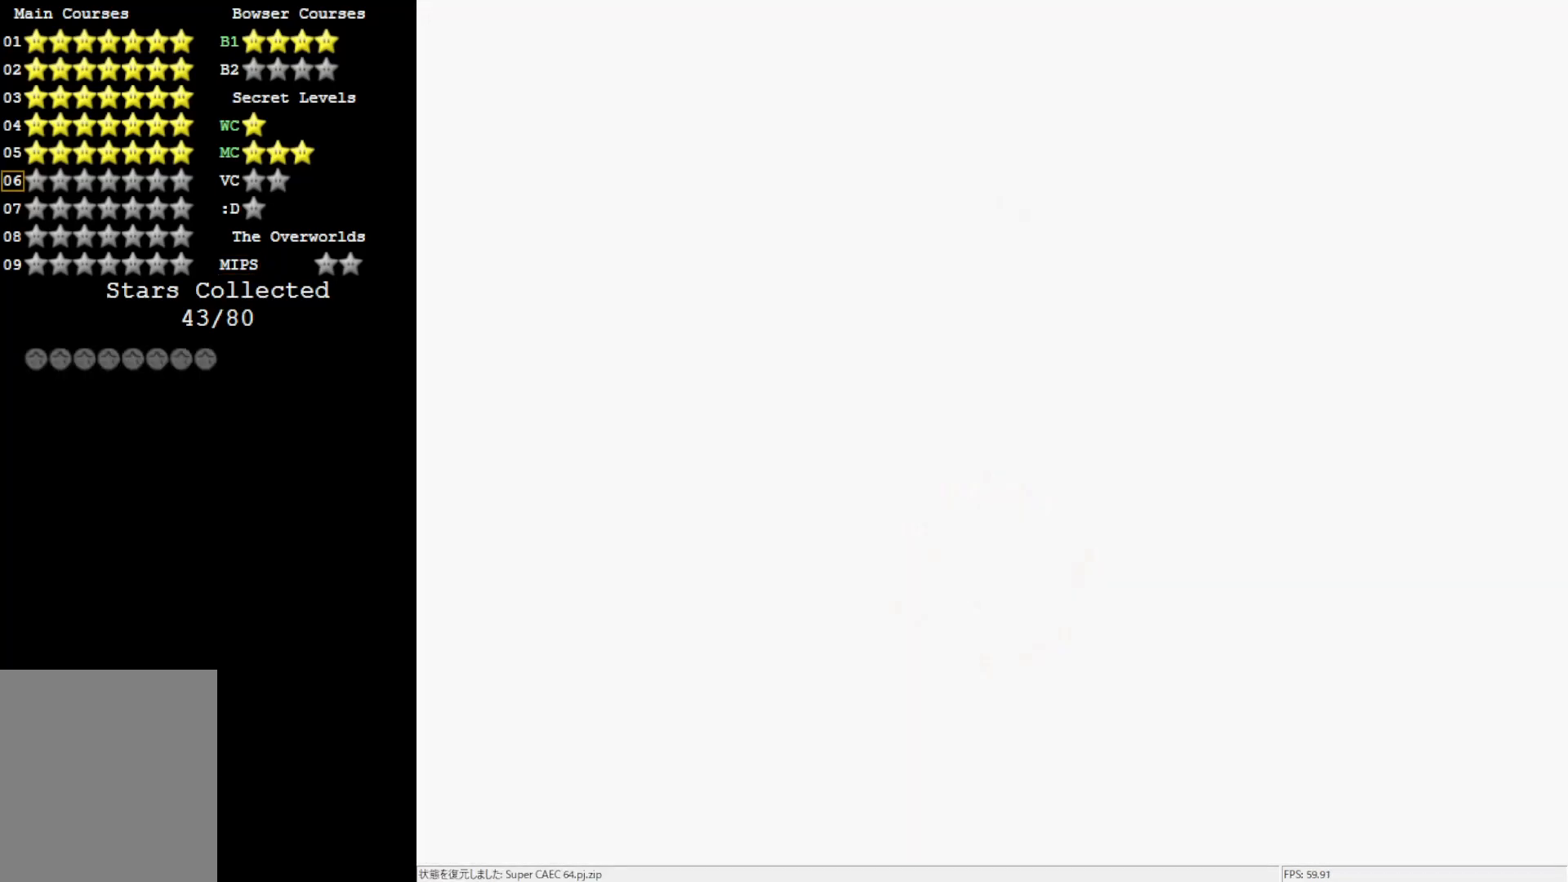
Gameplay with a controller (Nintendo layout); each line is a JSON object with the inputs held at the frame after it. "events" lists button and stick changes between this image and that frame as [ms after this image, input, new state], when the widget could be followed in between. Not read: L3 R3.
{"buttons": [], "left_stick": "center", "events": []}
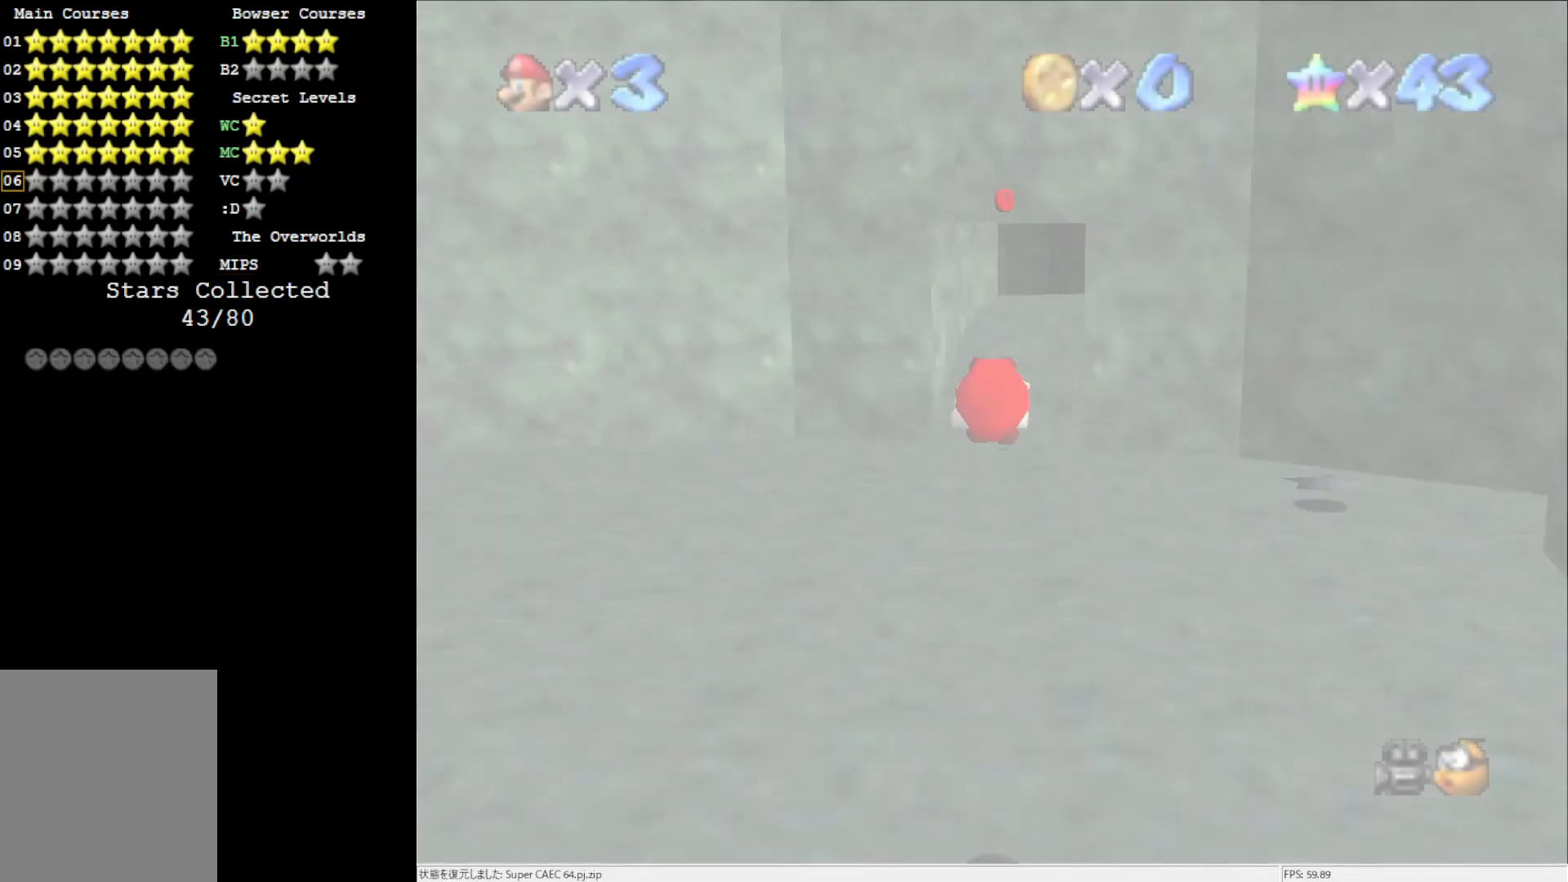
{"buttons": [], "left_stick": "center", "events": []}
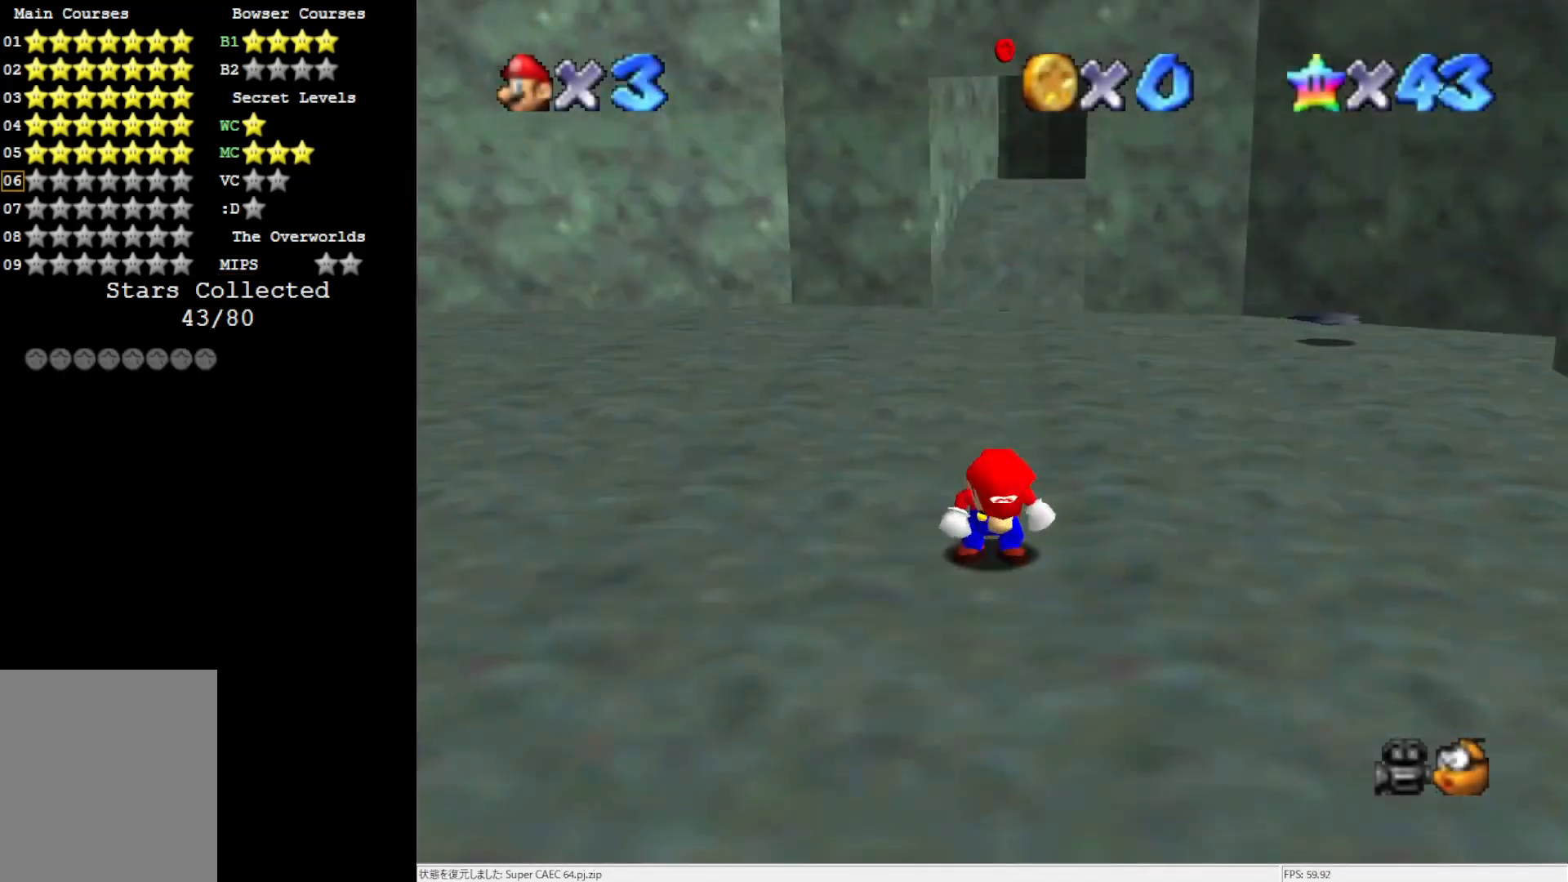
{"buttons": ["C_LEFT"], "left_stick": "up-right", "events": [[50, "left_stick", "up"], [300, "left_stick", "up-right"], [333, "C_LEFT", "down"], [367, "C_LEFT", "up"], [467, "C_LEFT", "down"]]}
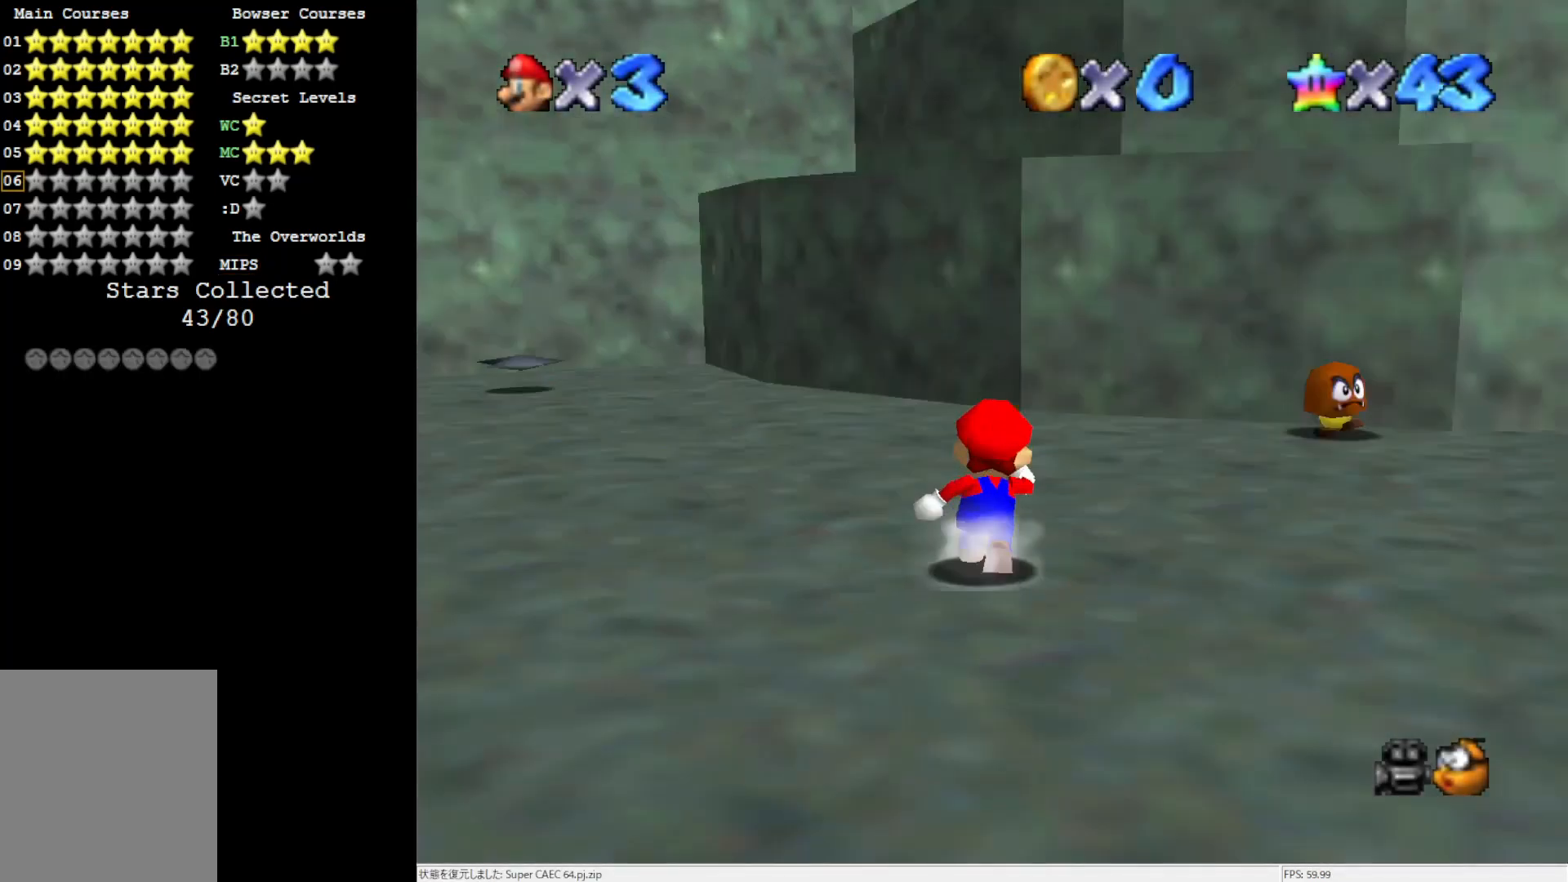
{"buttons": ["A", "B"], "left_stick": "up", "events": [[67, "C_LEFT", "up"], [200, "C_DOWN", "down"], [250, "left_stick", "up"], [333, "C_DOWN", "up"], [483, "A", "down"], [483, "B", "down"]]}
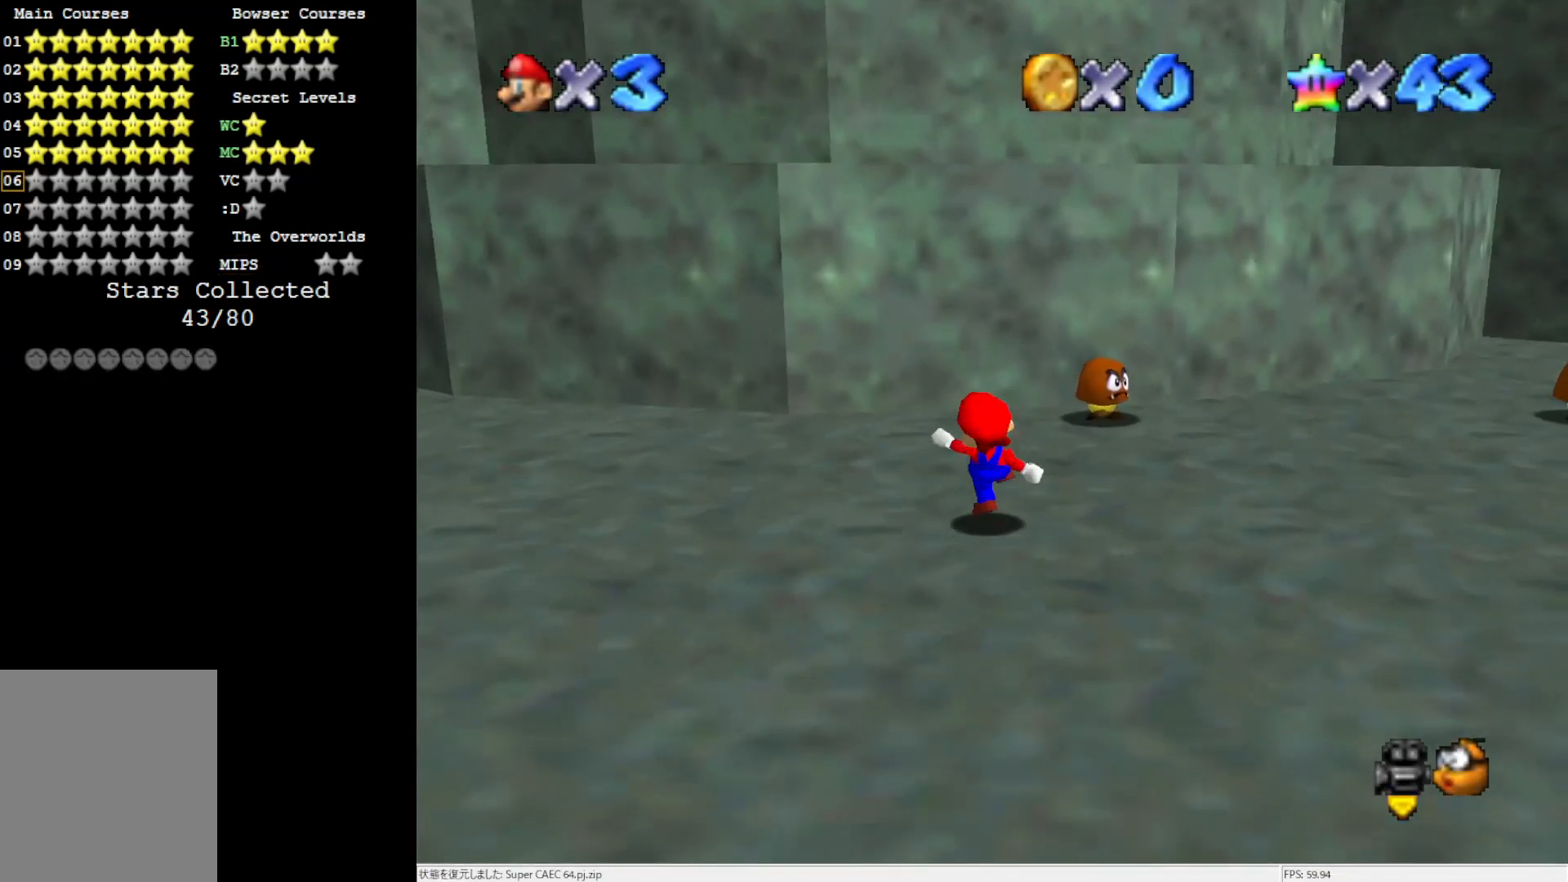
{"buttons": ["A"], "left_stick": "up", "events": [[133, "A", "up"], [133, "B", "up"], [433, "A", "down"]]}
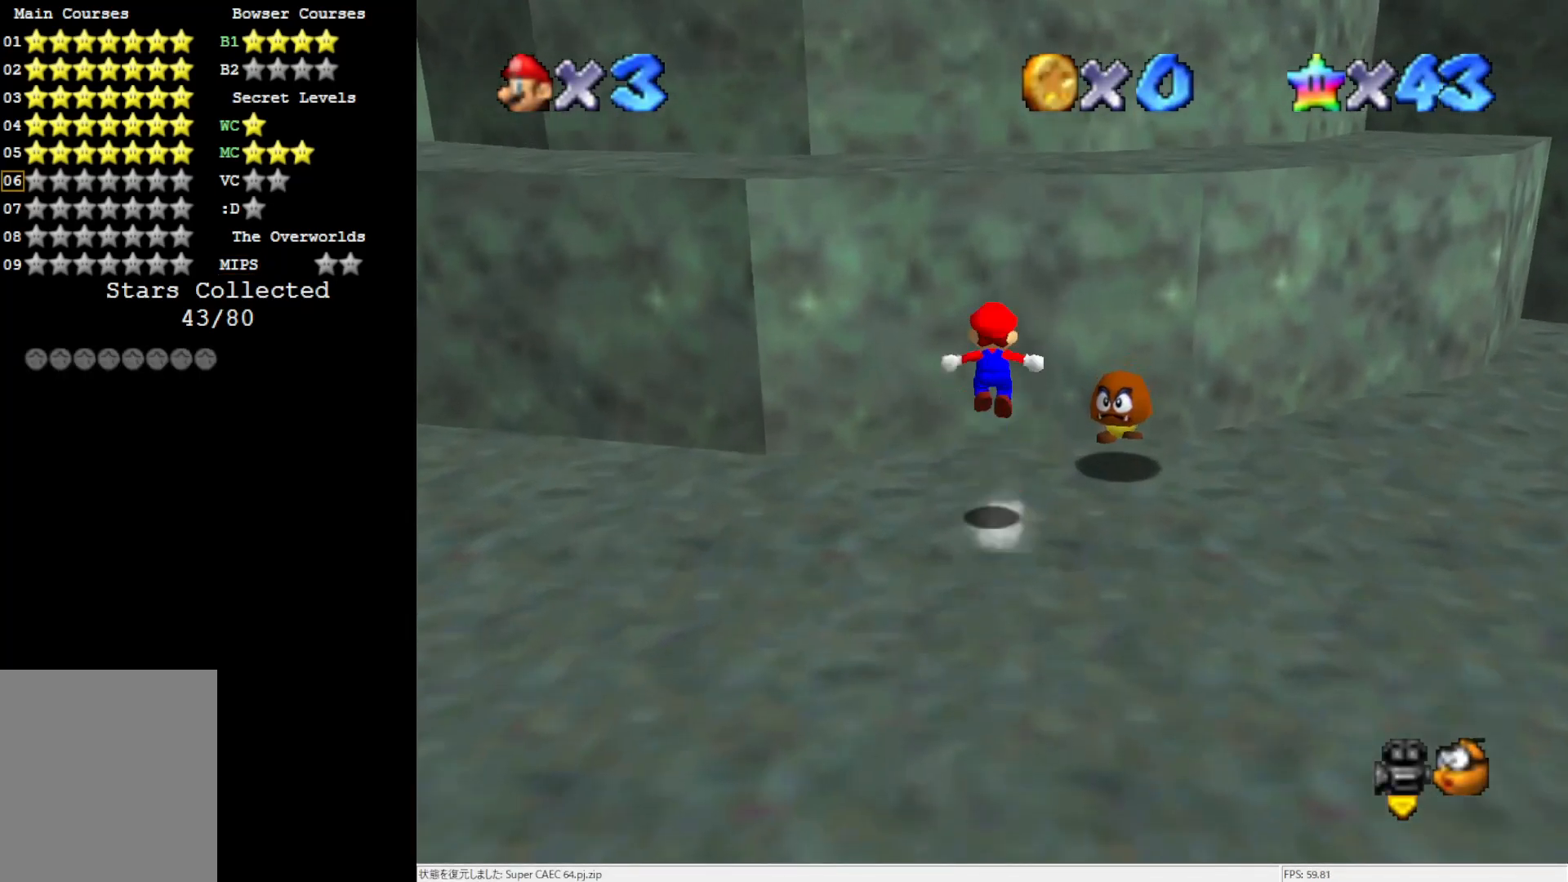
{"buttons": [], "left_stick": "up", "events": [[367, "A", "up"]]}
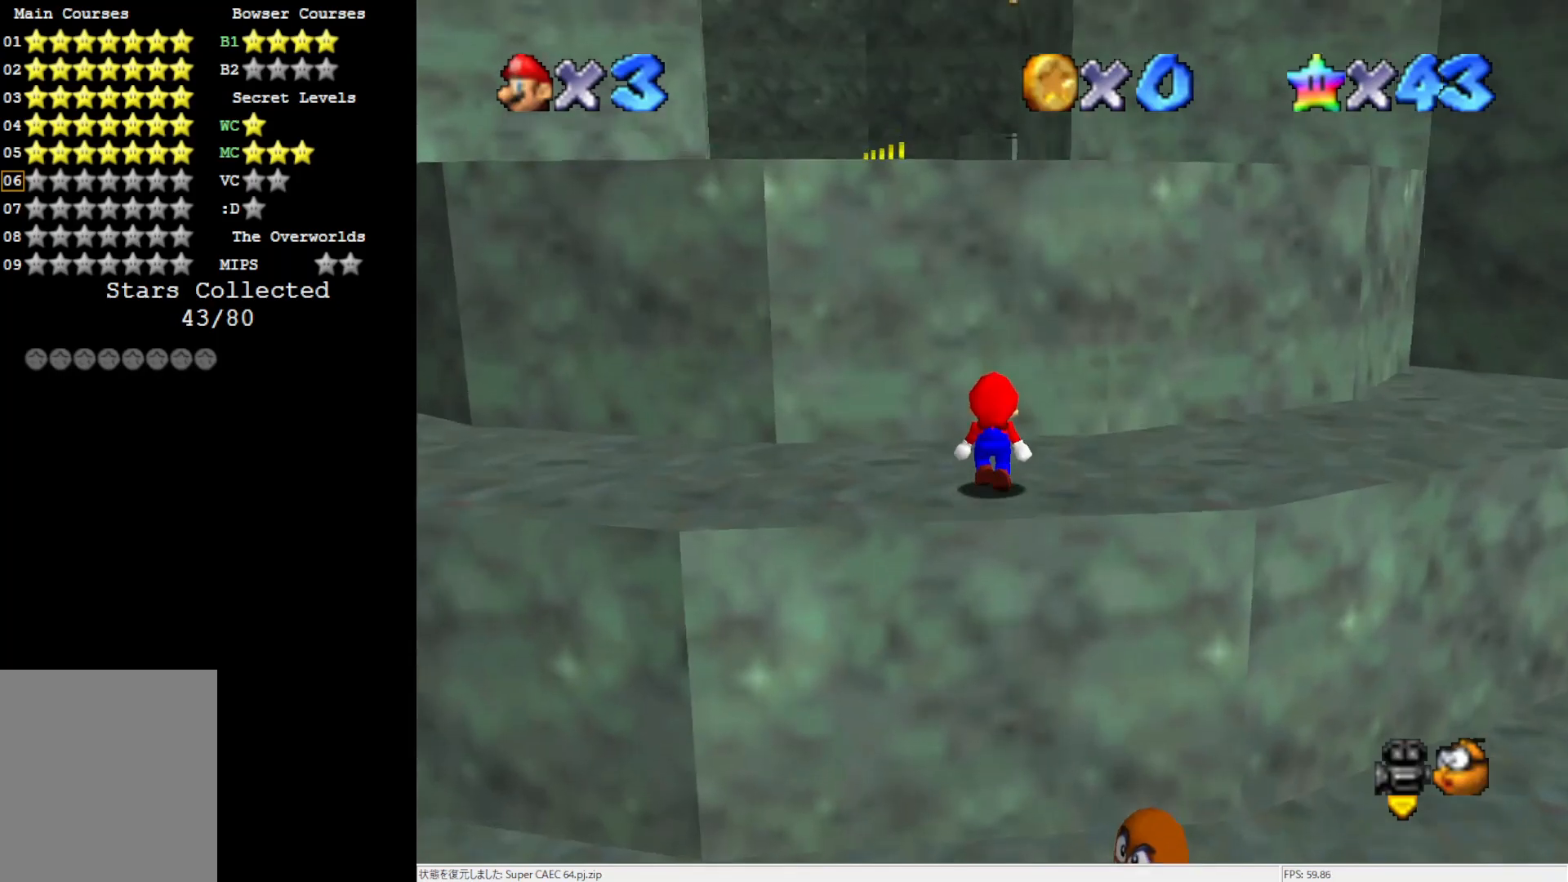
{"buttons": ["A"], "left_stick": "up", "events": [[67, "A", "down"], [100, "left_stick", "down"], [333, "left_stick", "center"], [400, "left_stick", "up"]]}
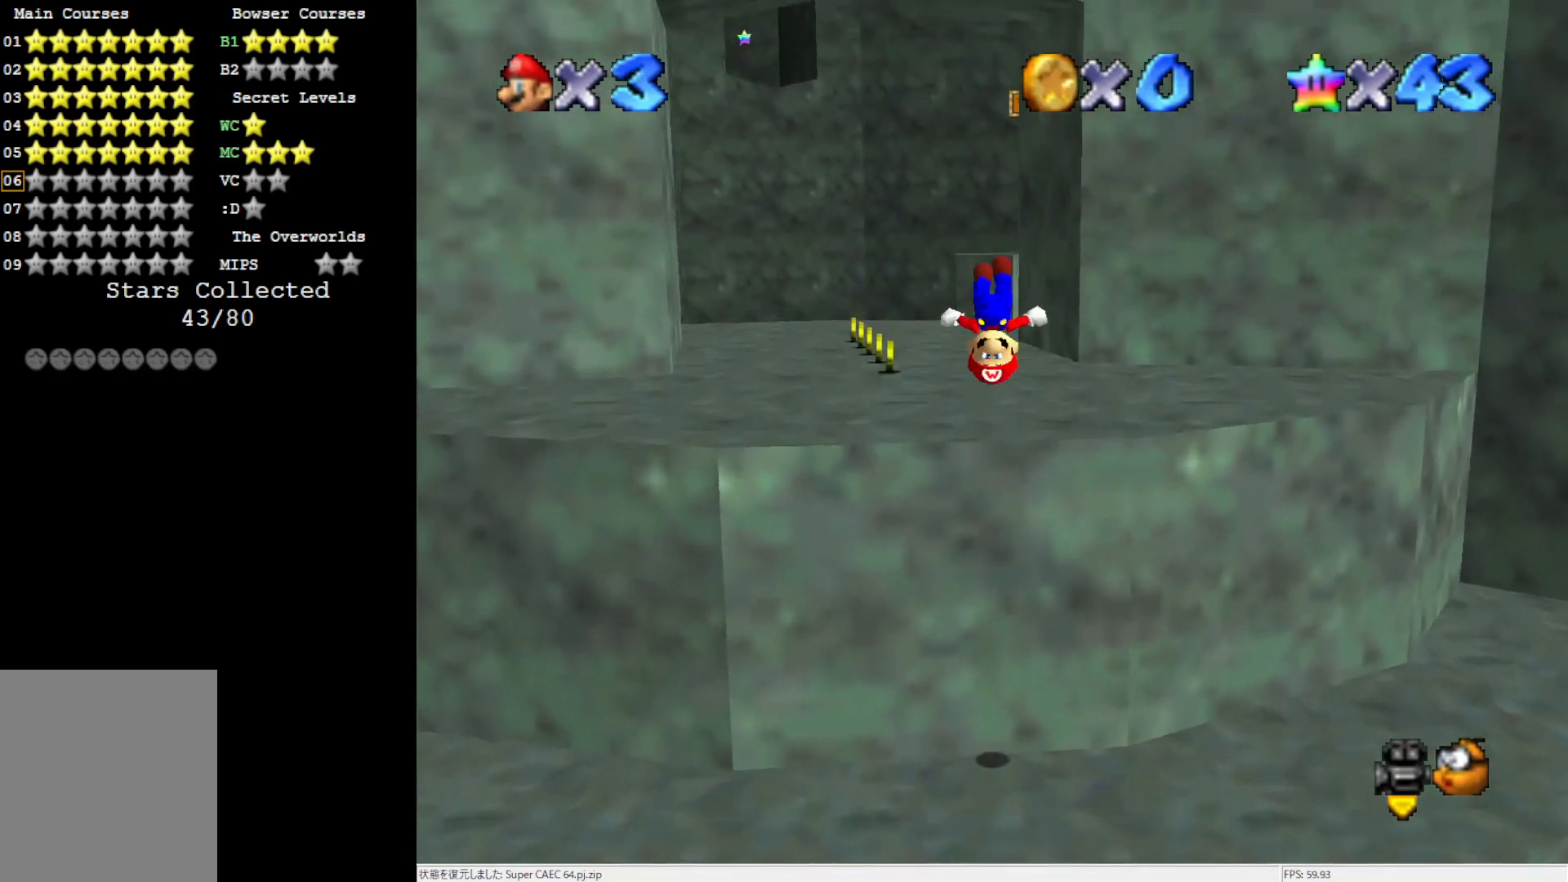
{"buttons": [], "left_stick": "up", "events": [[17, "A", "up"], [233, "B", "down"], [333, "B", "up"]]}
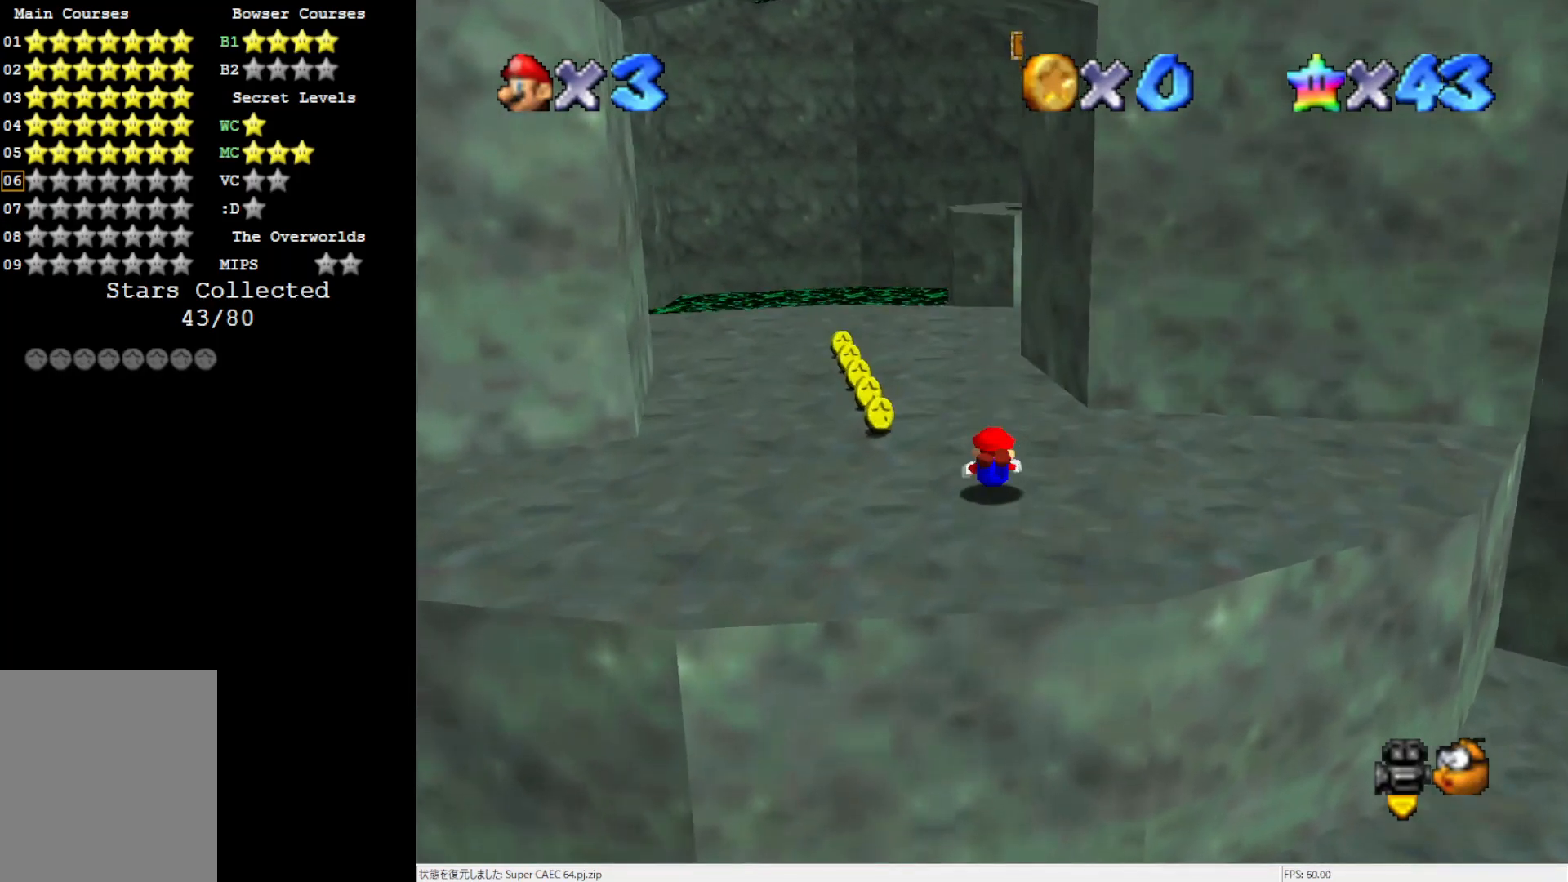
{"buttons": [], "left_stick": "up", "events": [[33, "B", "down"], [133, "B", "up"]]}
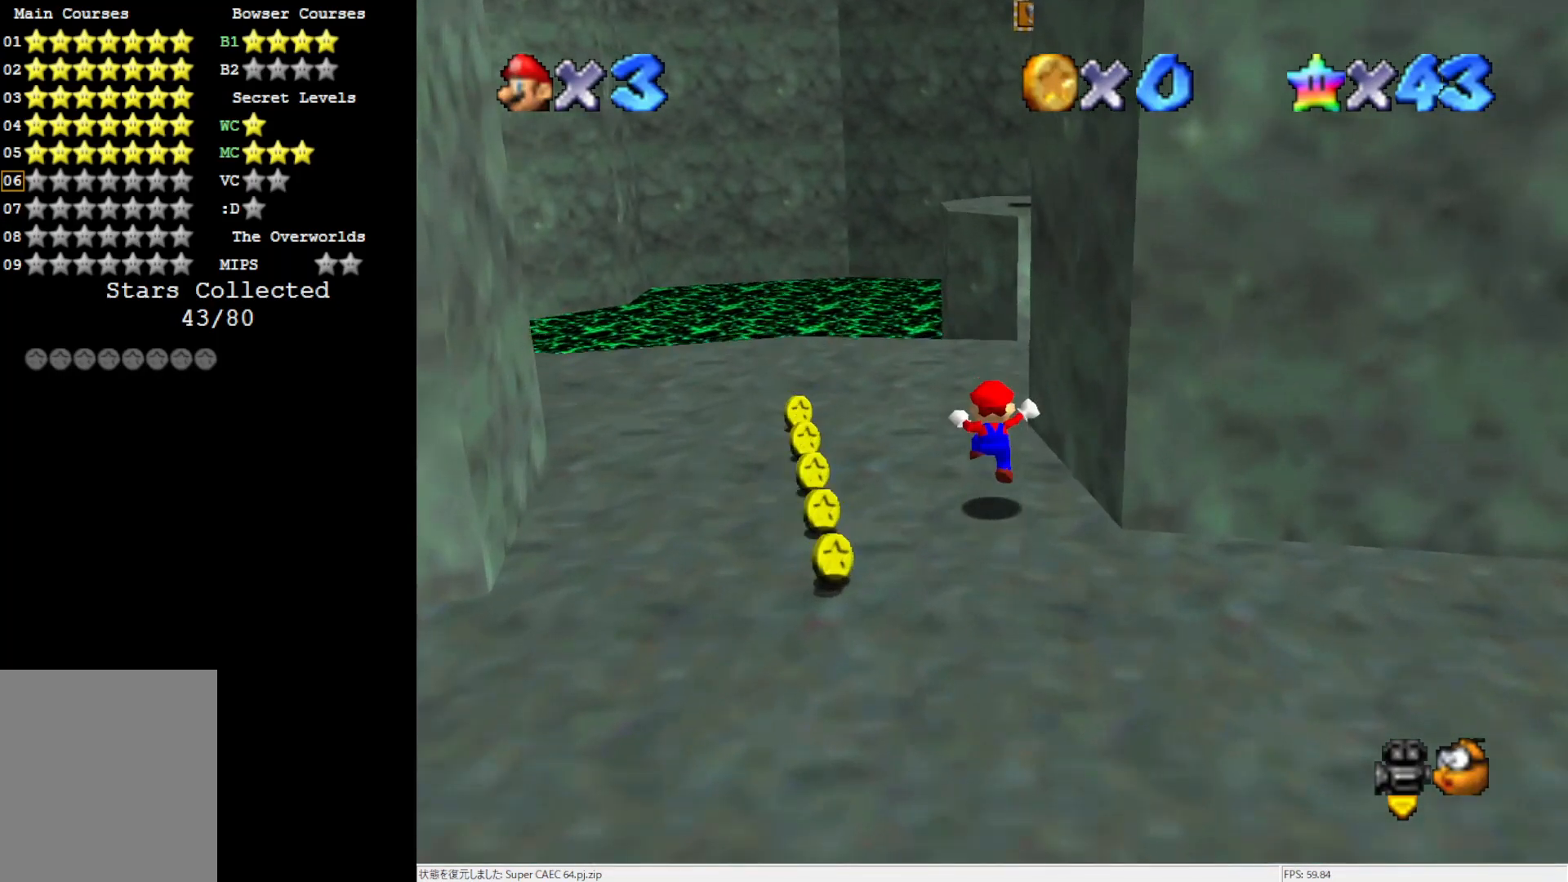
{"buttons": ["C_LEFT"], "left_stick": "up-right", "events": [[167, "C_RIGHT", "down"], [267, "C_RIGHT", "up"], [367, "left_stick", "up-right"], [450, "C_LEFT", "down"]]}
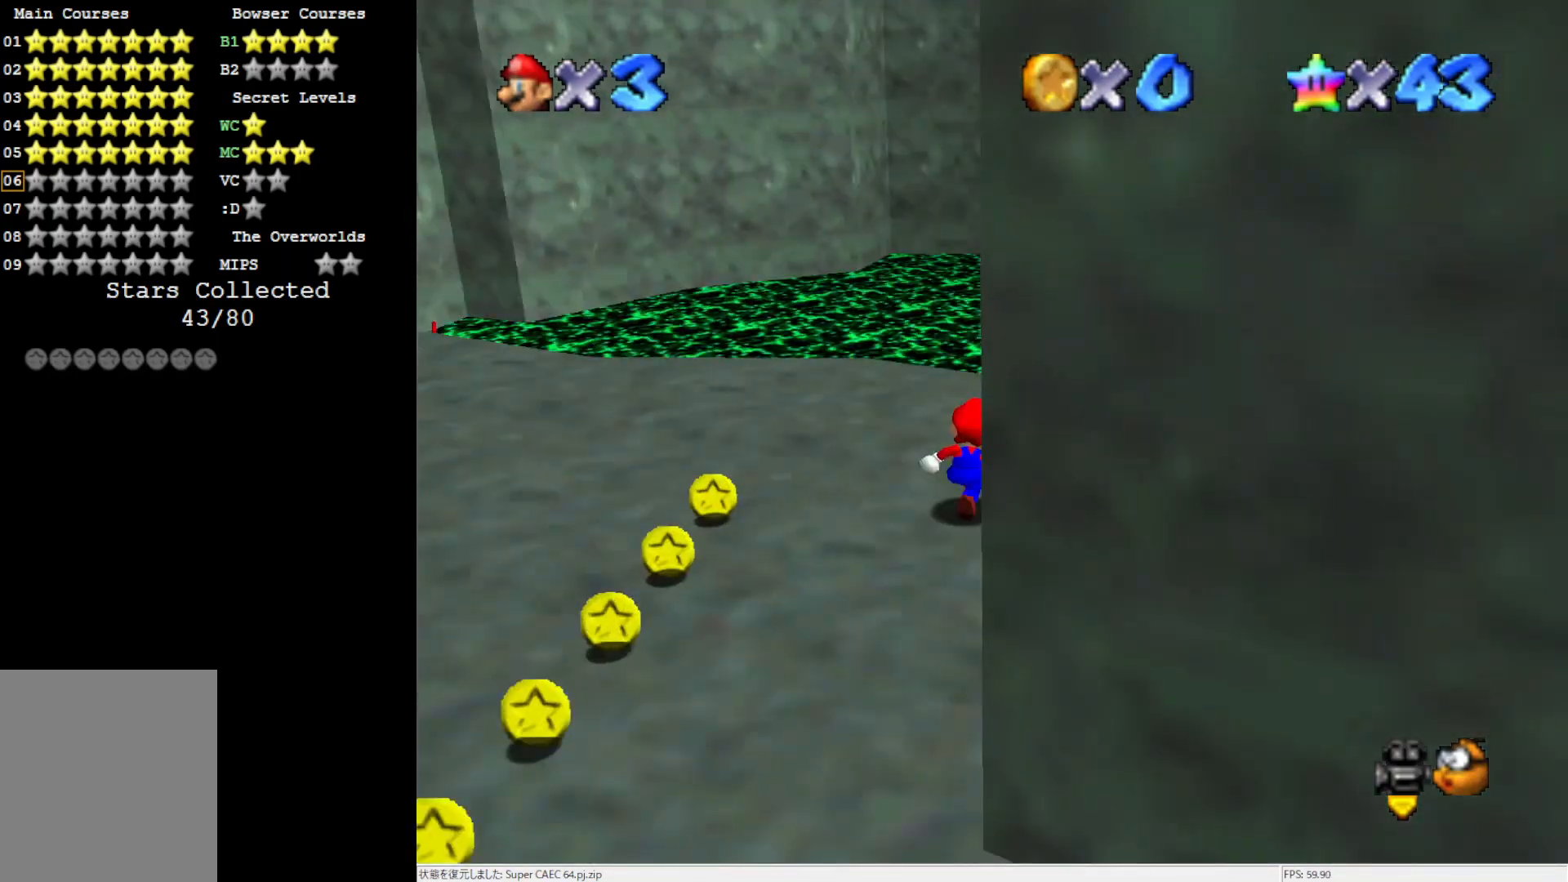
{"buttons": ["A", "Z"], "left_stick": "up-left", "events": [[33, "C_LEFT", "up"], [100, "C_LEFT", "down"], [217, "left_stick", "up"], [233, "C_LEFT", "up"], [333, "left_stick", "up-left"], [450, "Z", "down"], [483, "A", "down"]]}
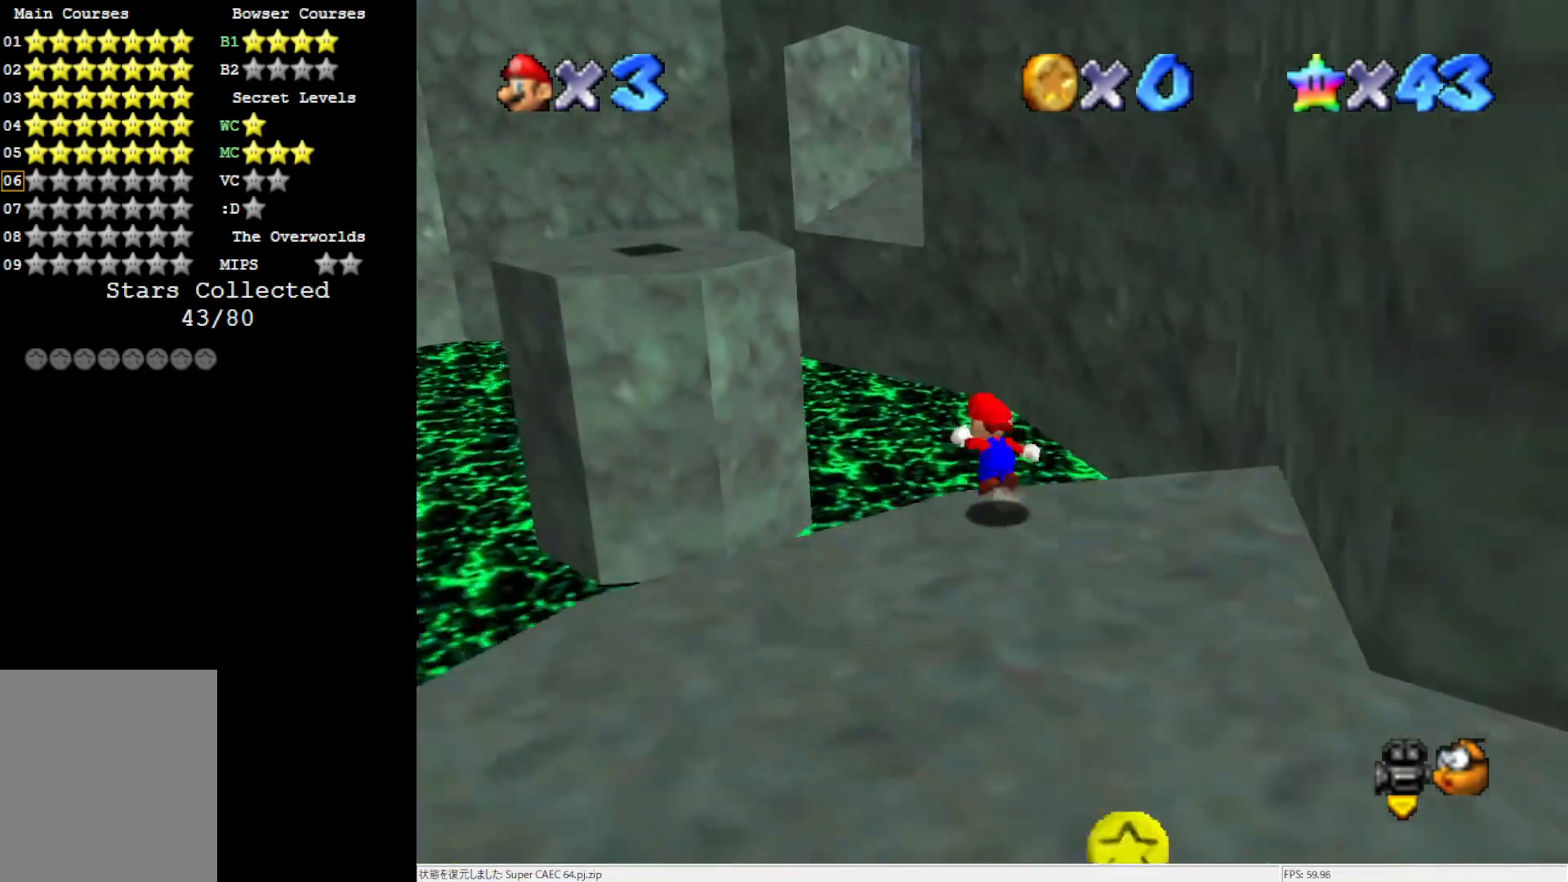
{"buttons": [], "left_stick": "up-left", "events": [[250, "Z", "up"], [300, "left_stick", "left"], [467, "A", "up"], [500, "left_stick", "up-left"]]}
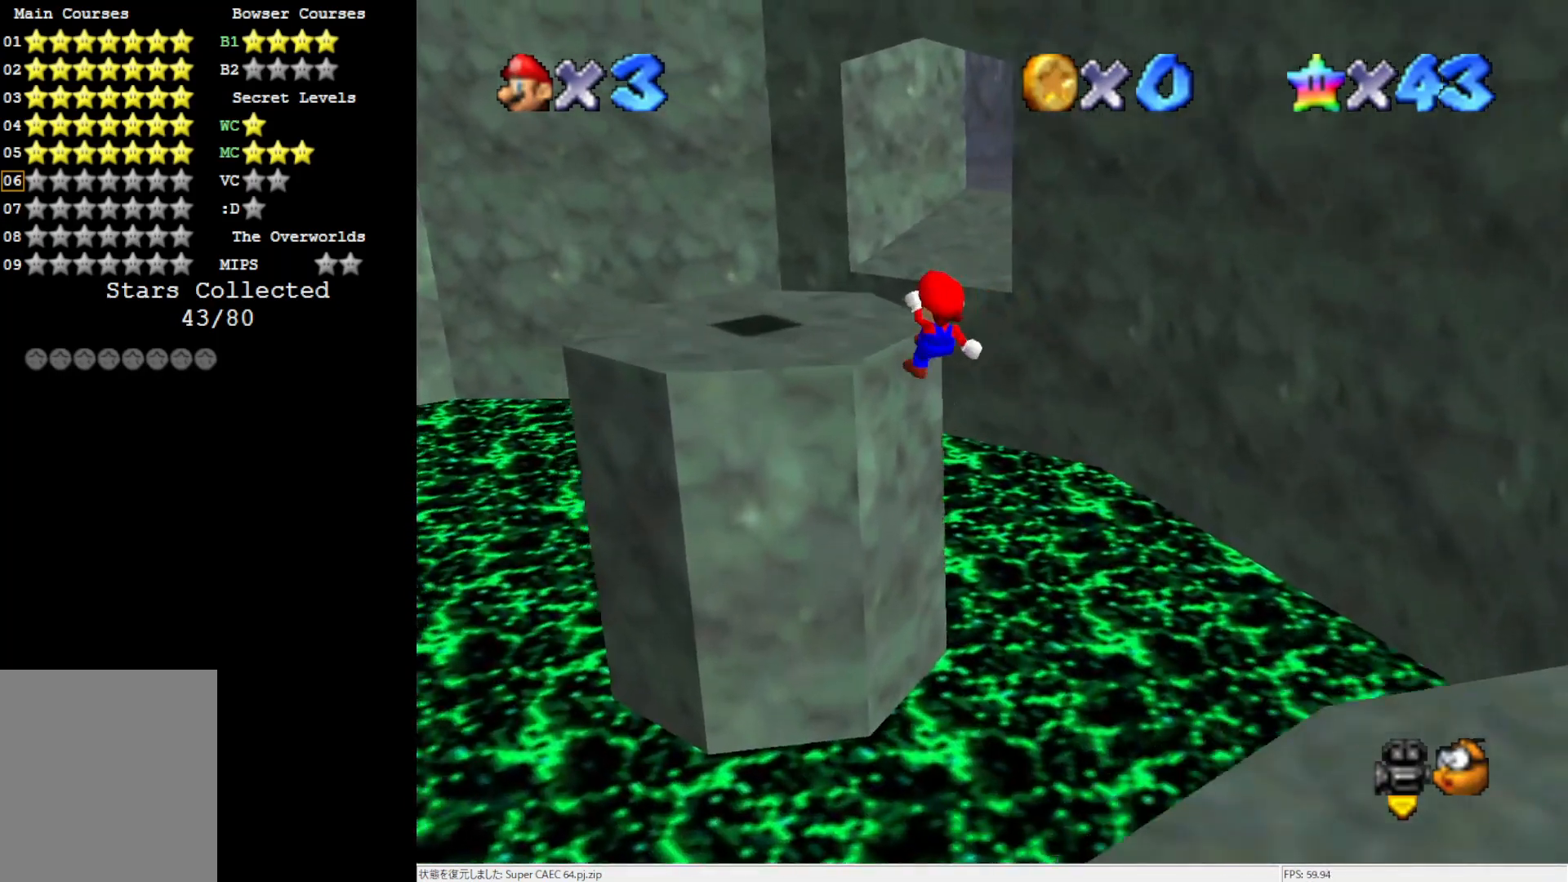
{"buttons": [], "left_stick": "center", "events": [[100, "left_stick", "center"]]}
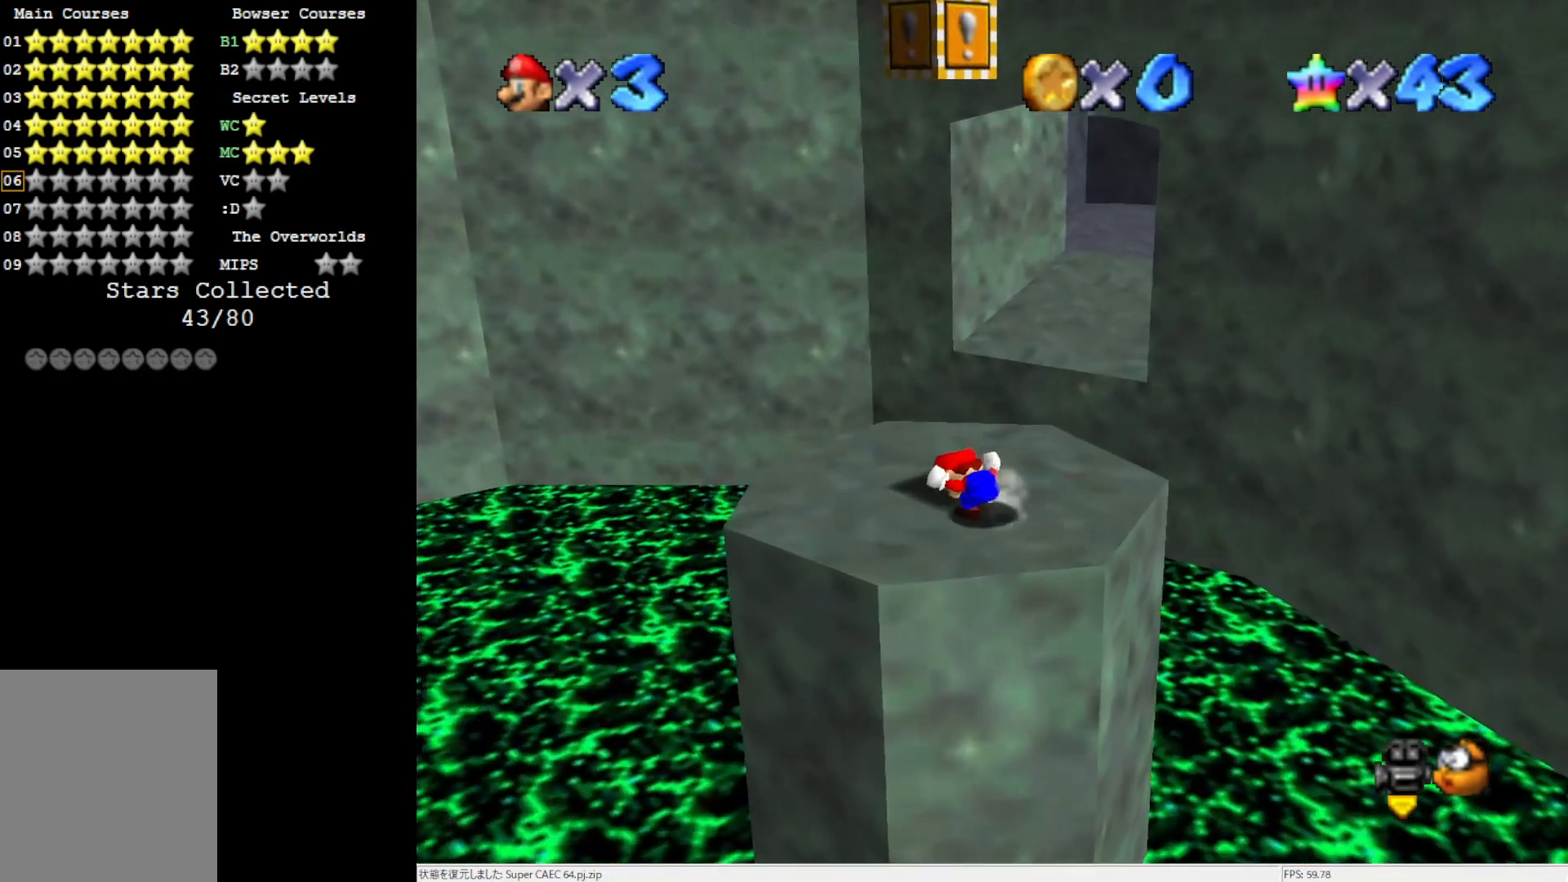
{"buttons": [], "left_stick": "left", "events": [[33, "left_stick", "up"], [367, "left_stick", "up-left"], [467, "left_stick", "left"]]}
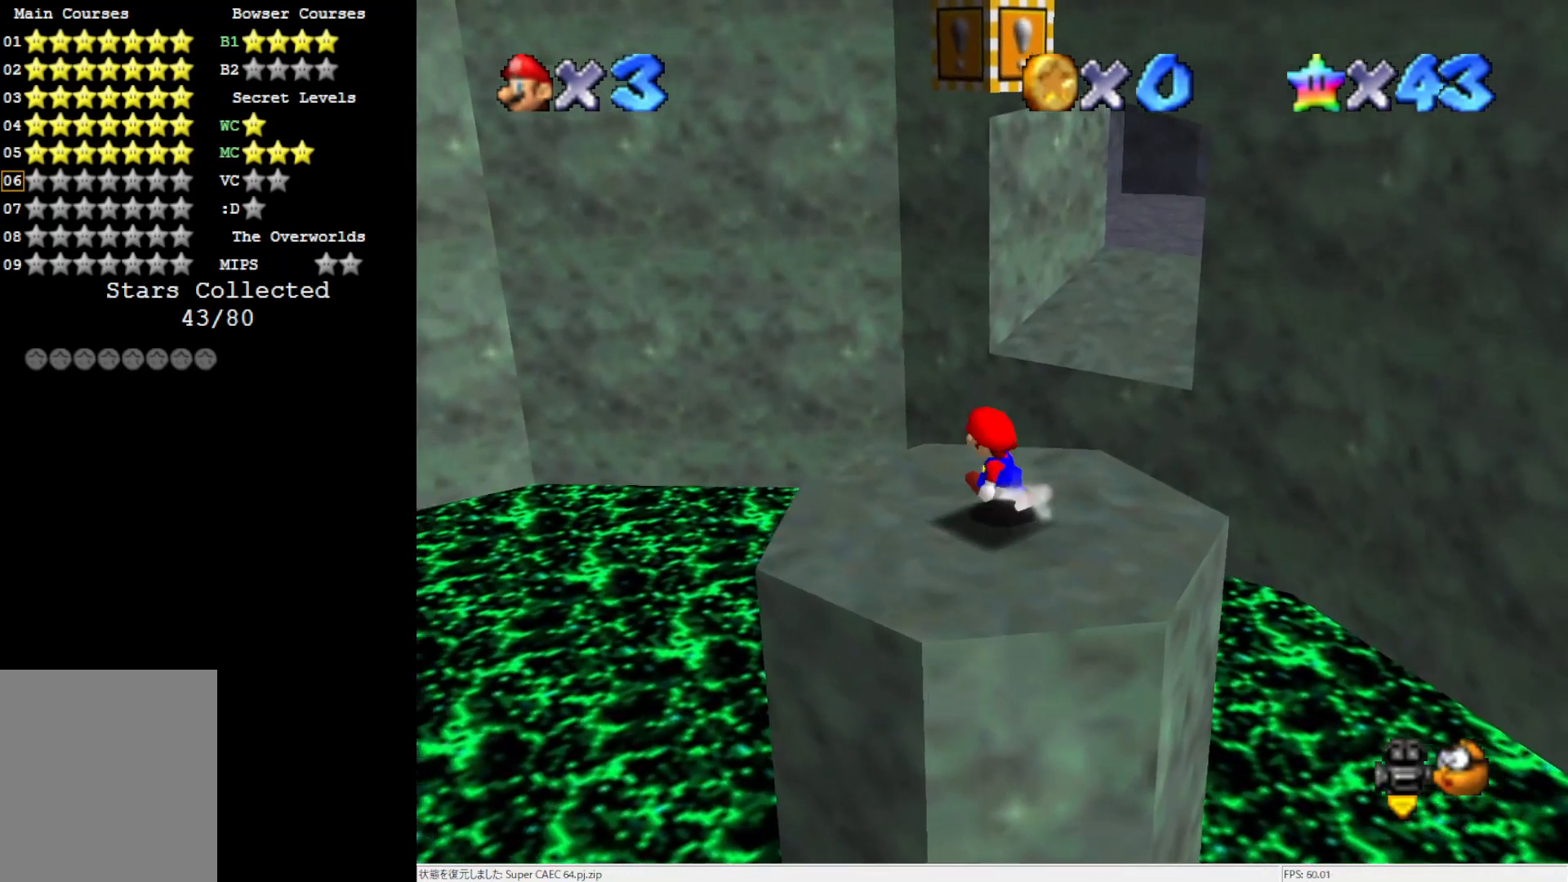
{"buttons": ["A"], "left_stick": "center", "events": [[217, "left_stick", "down-right"], [267, "left_stick", "right"], [367, "A", "down"], [500, "left_stick", "center"]]}
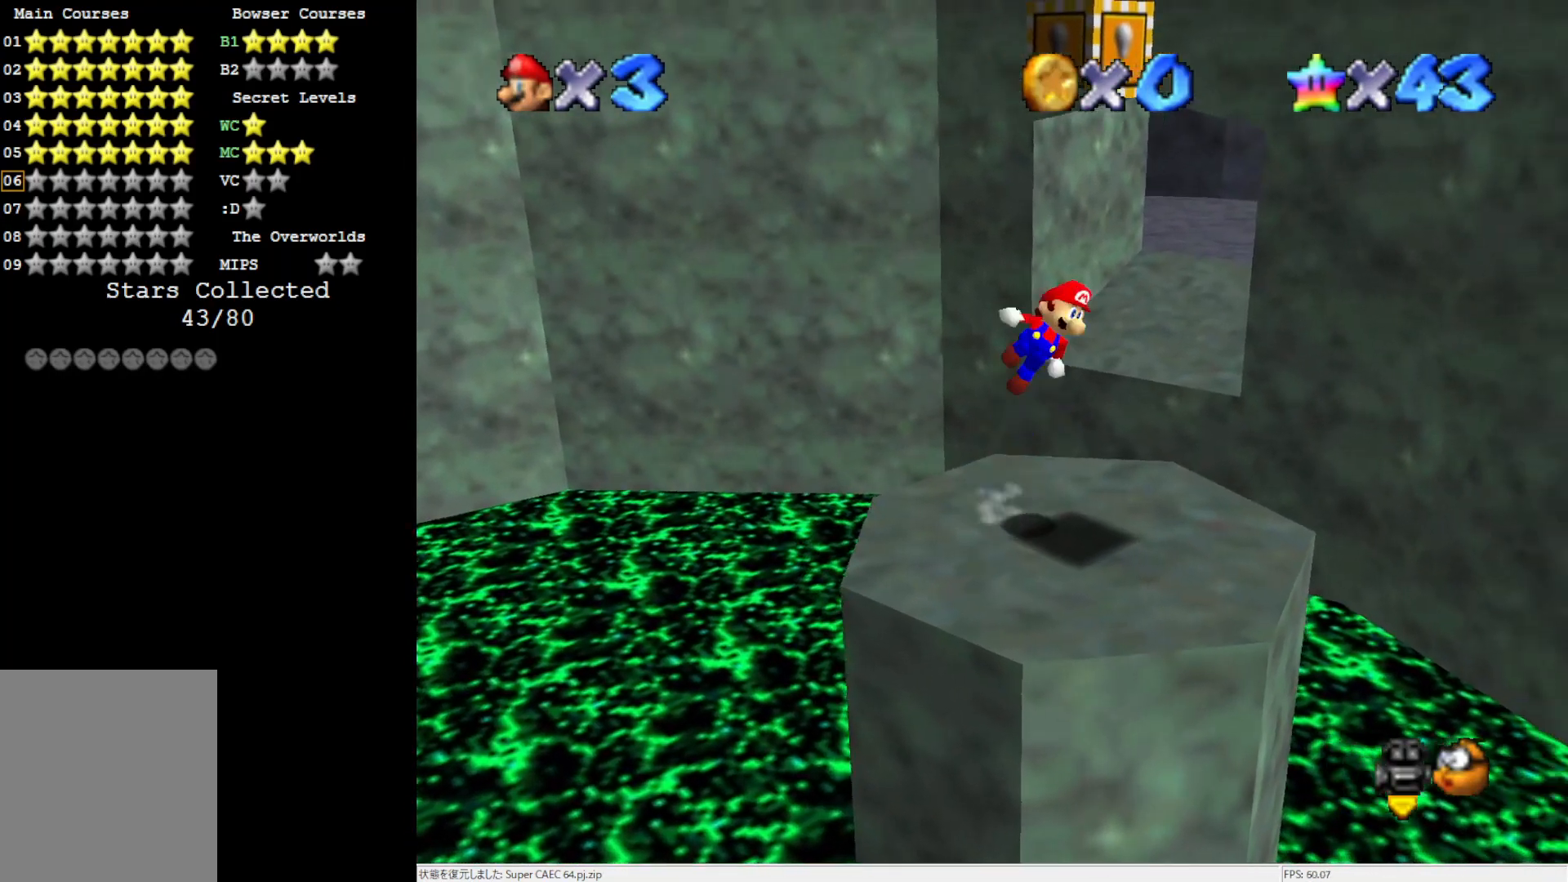
{"buttons": [], "left_stick": "right", "events": [[100, "left_stick", "left"], [267, "A", "up"], [267, "left_stick", "center"], [500, "left_stick", "right"]]}
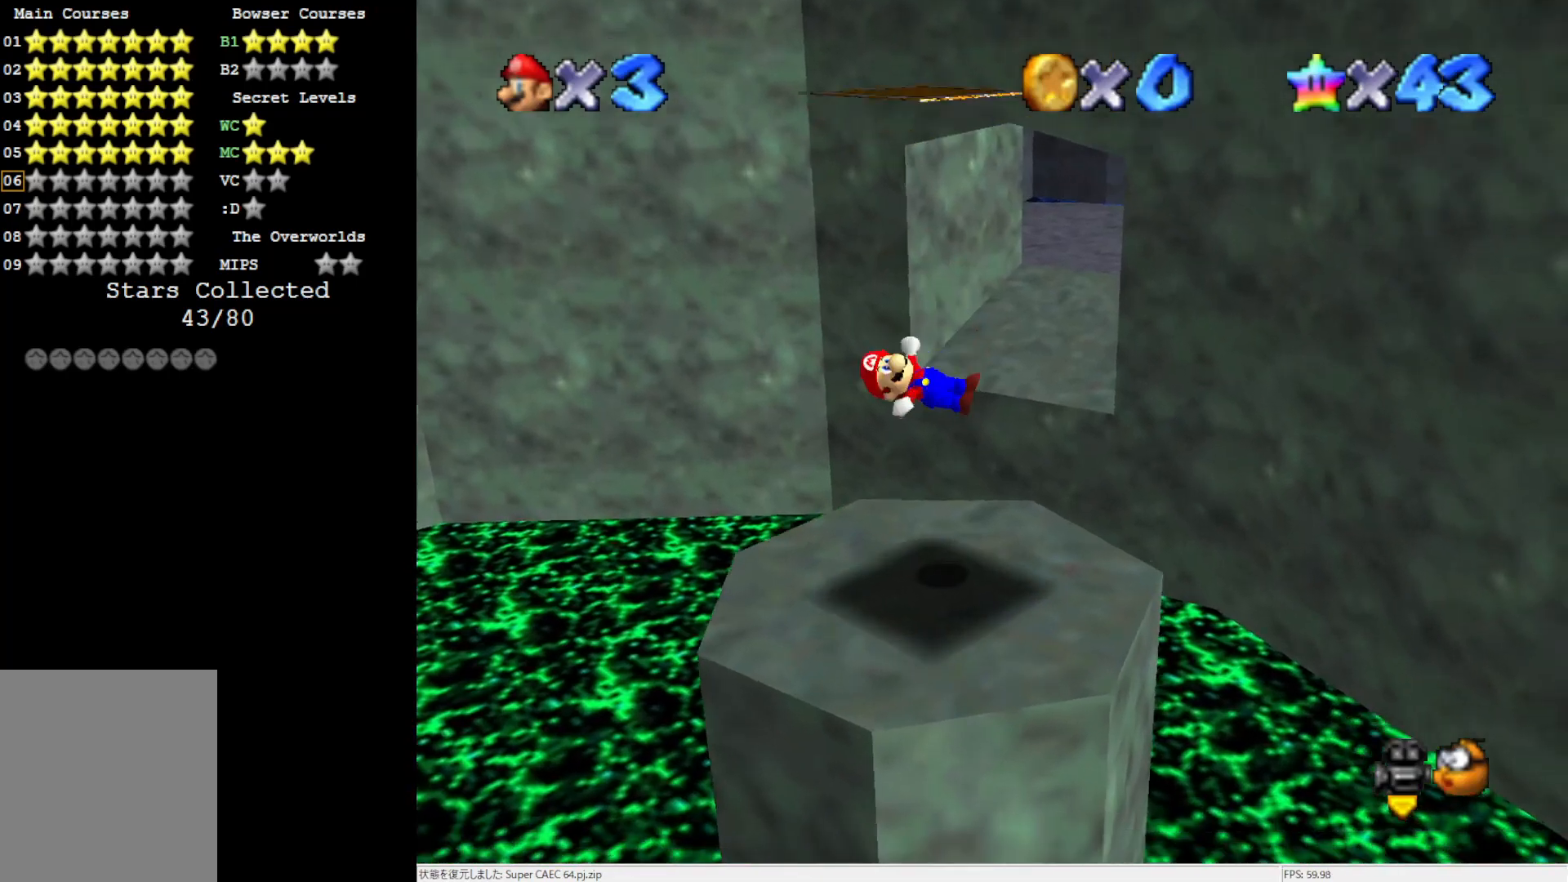
{"buttons": [], "left_stick": "up", "events": [[33, "left_stick", "up-right"], [367, "left_stick", "up"]]}
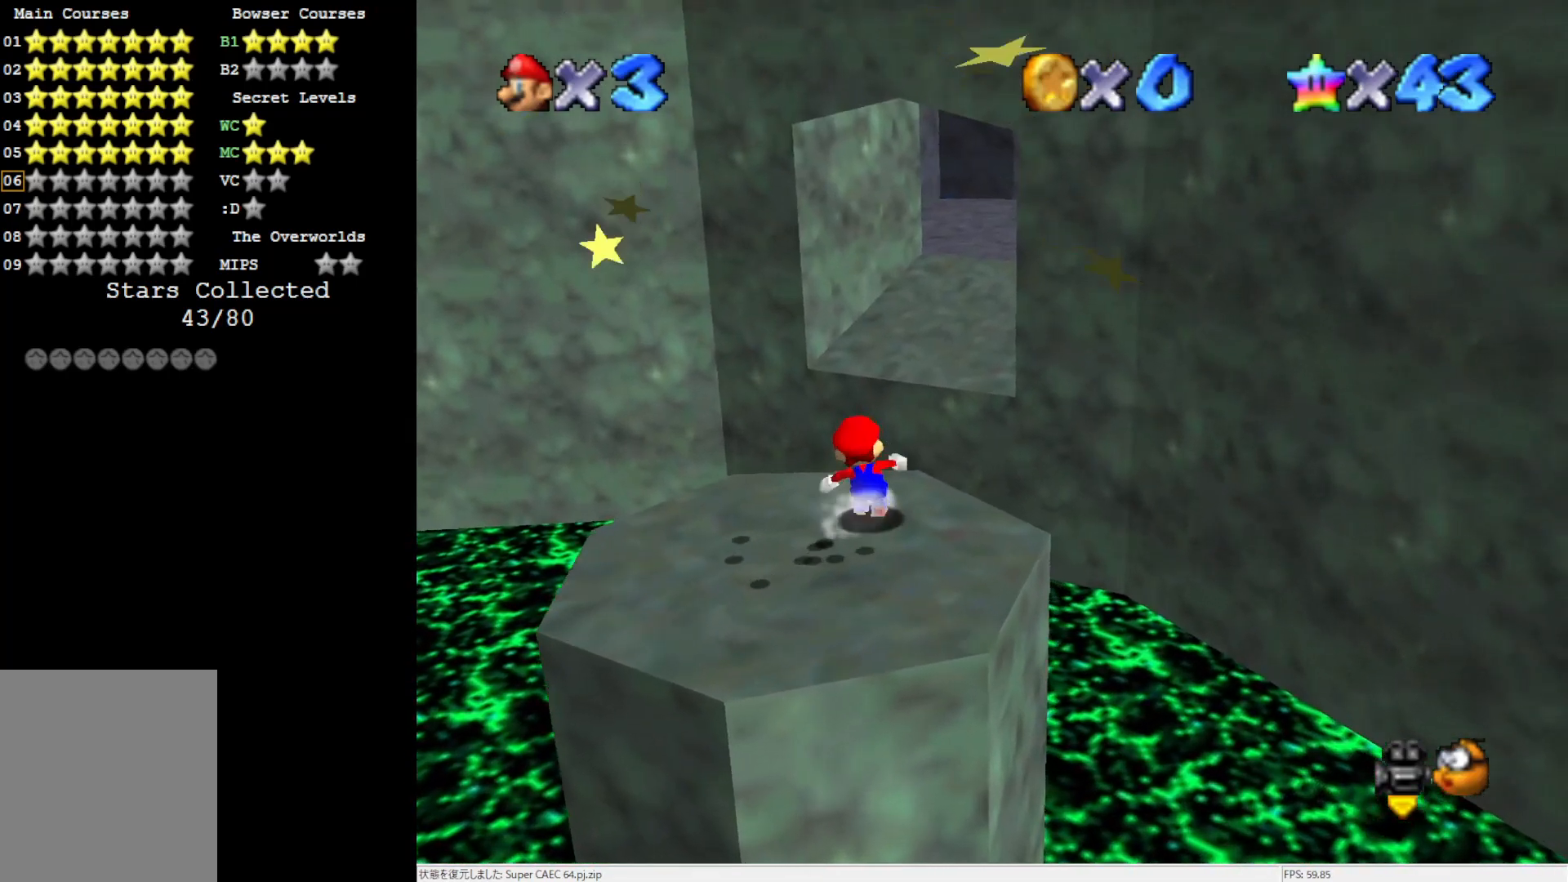
{"buttons": ["A"], "left_stick": "up", "events": [[133, "Z", "down"], [183, "A", "down"], [300, "Z", "up"]]}
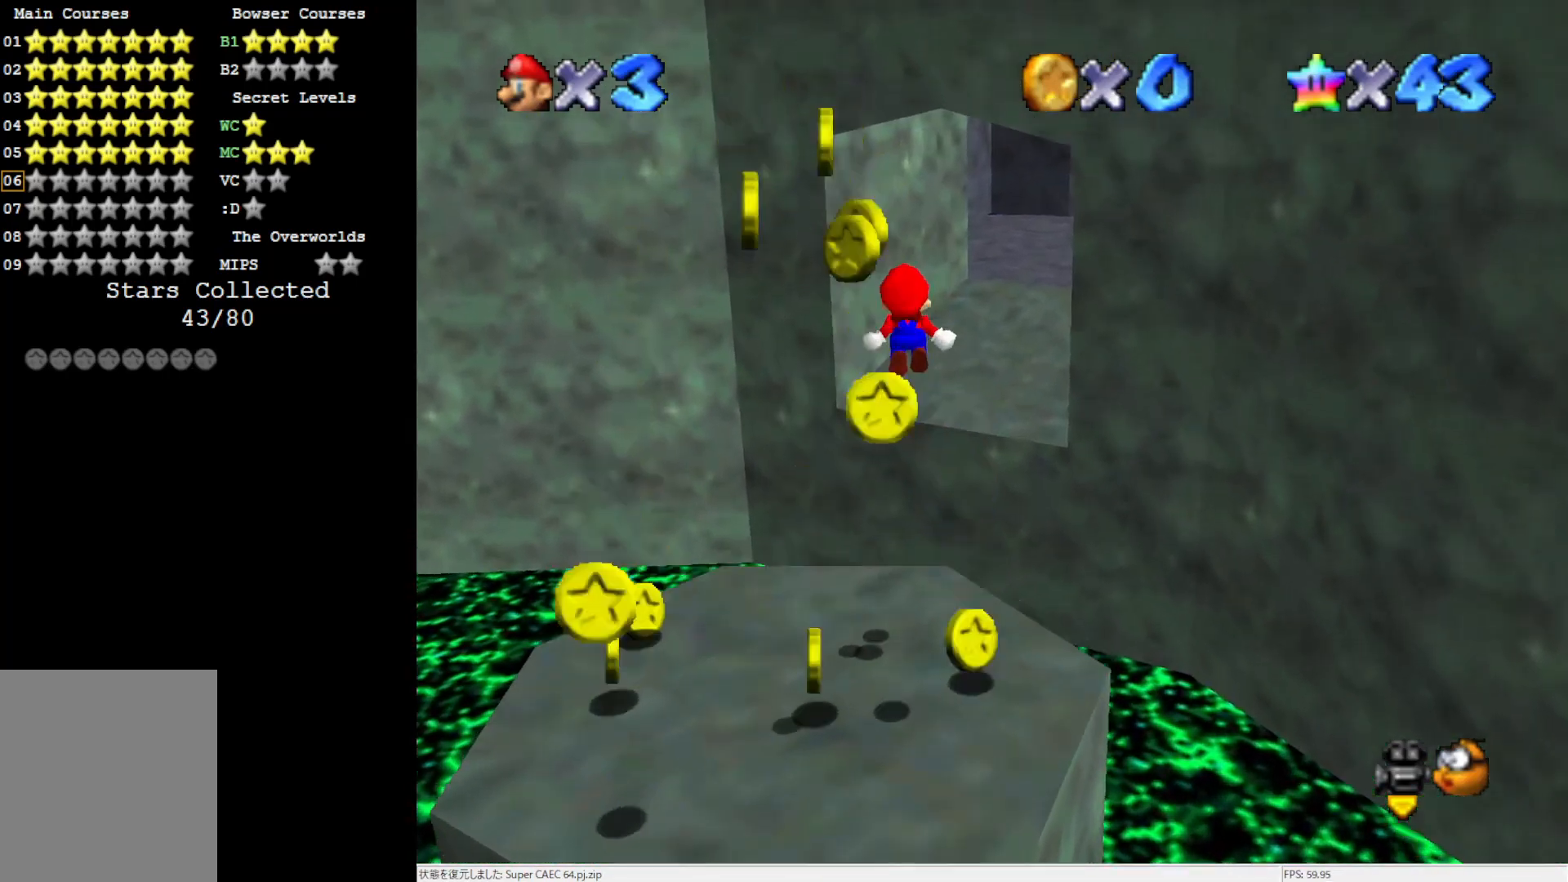
{"buttons": [], "left_stick": "up-right", "events": [[33, "A", "up"], [217, "left_stick", "up-right"], [300, "C_RIGHT", "down"], [450, "C_RIGHT", "up"]]}
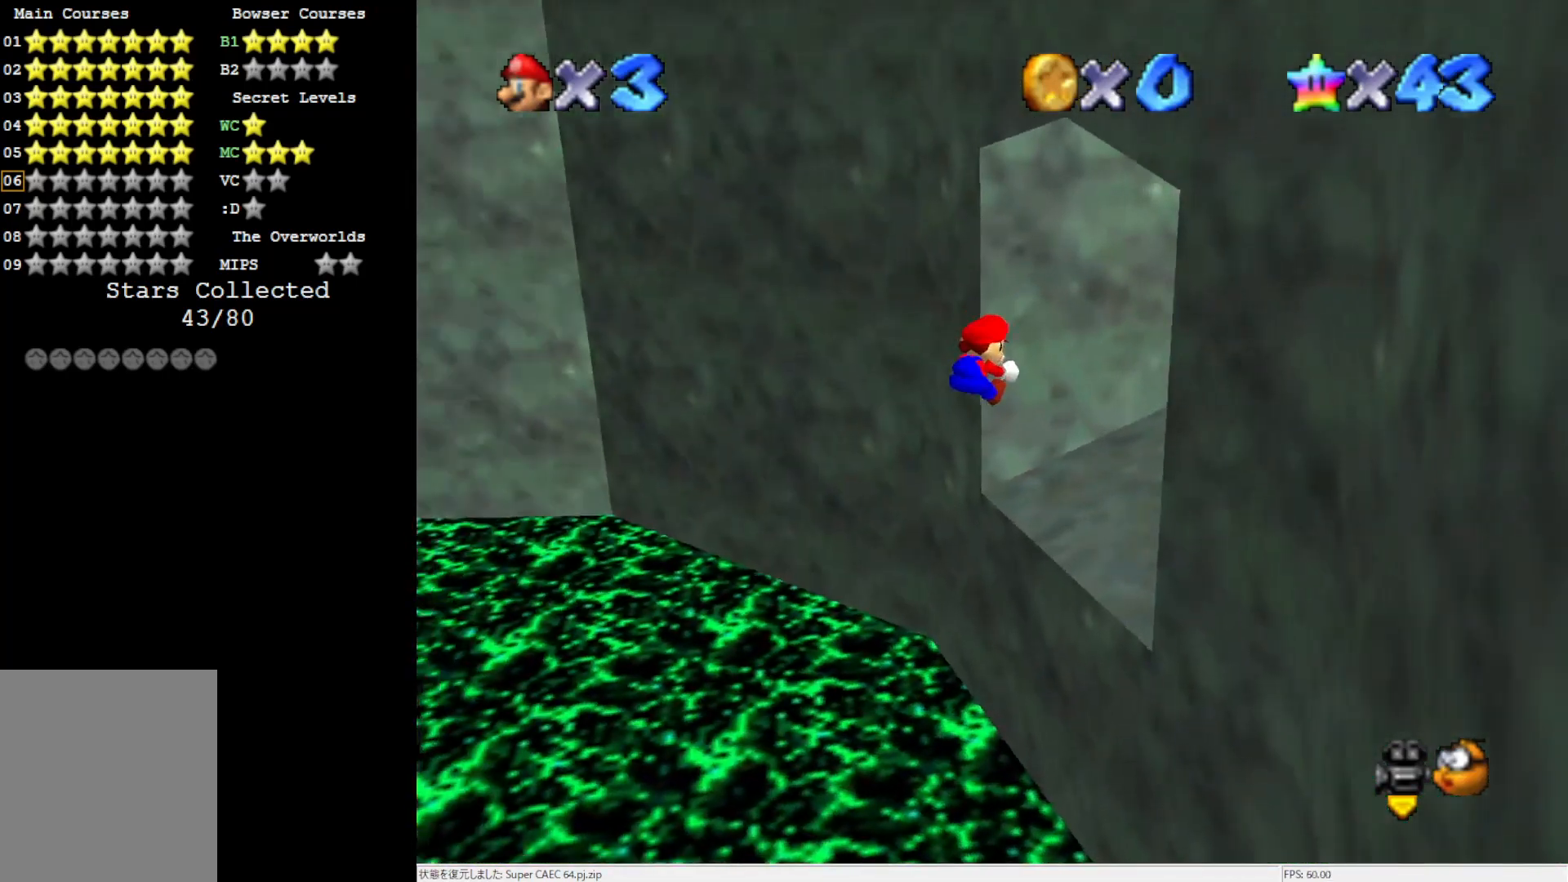
{"buttons": [], "left_stick": "right", "events": [[133, "left_stick", "right"]]}
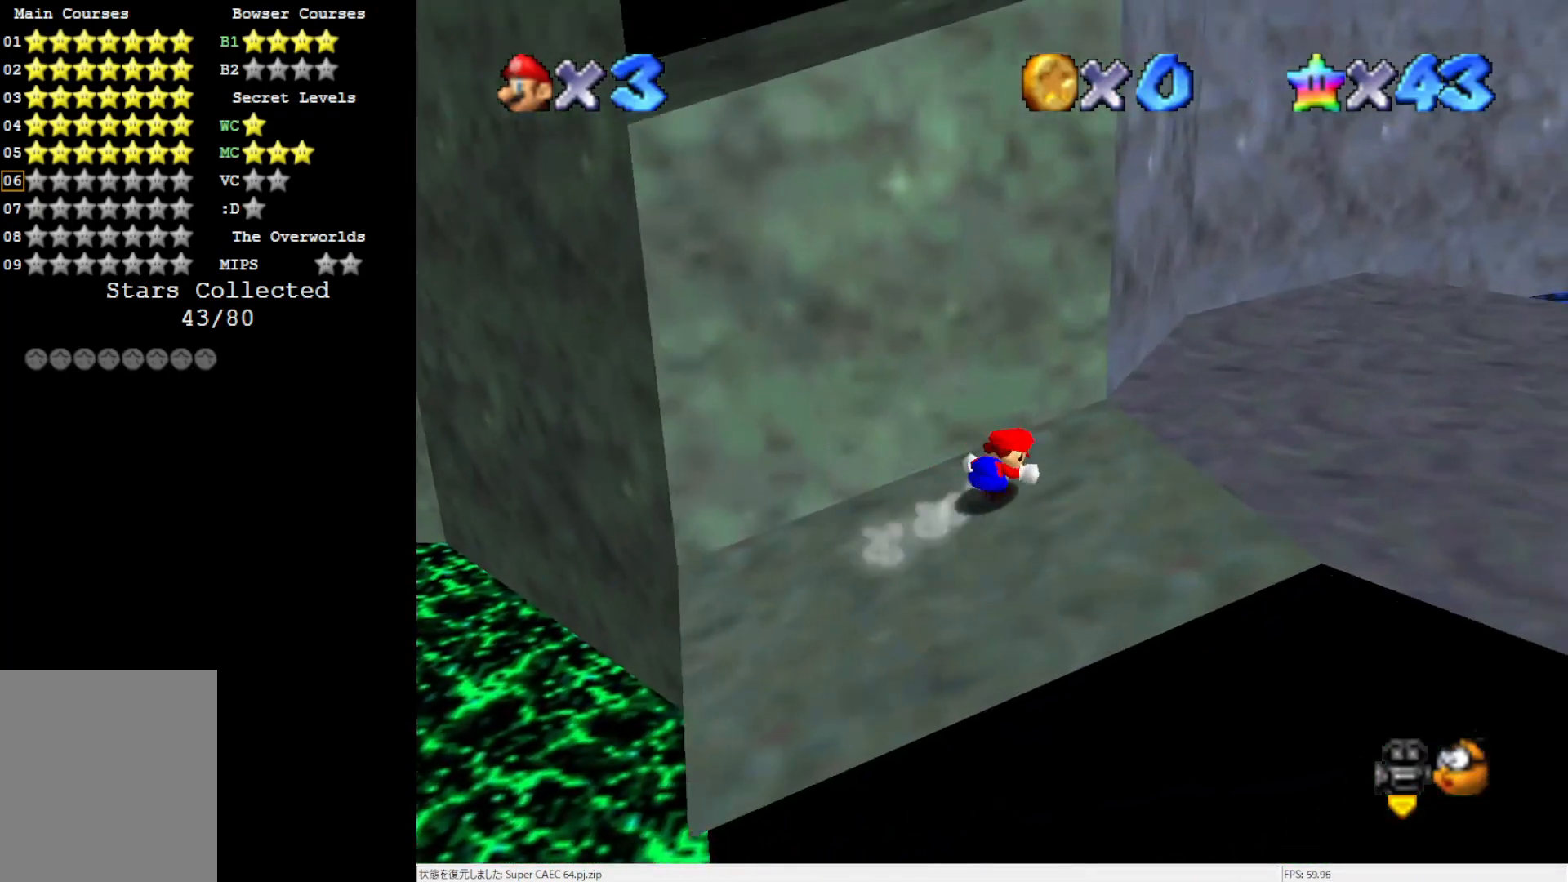
{"buttons": [], "left_stick": "up-right", "events": [[367, "C_LEFT", "down"], [450, "left_stick", "up-right"], [500, "C_LEFT", "up"]]}
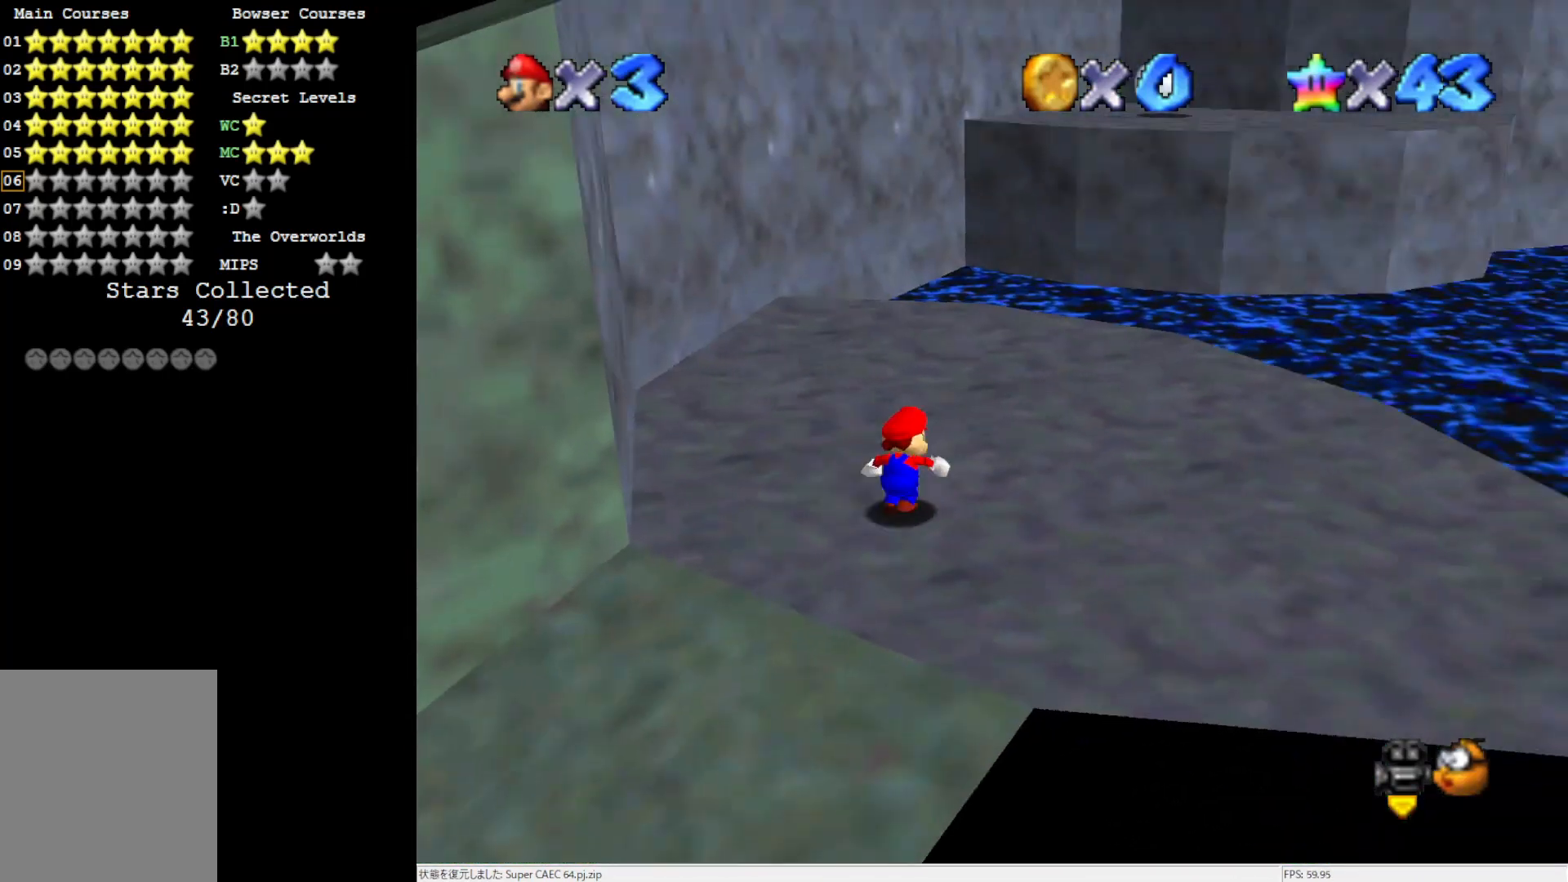
{"buttons": ["A", "B"], "left_stick": "up-right", "events": [[500, "A", "down"], [500, "B", "down"]]}
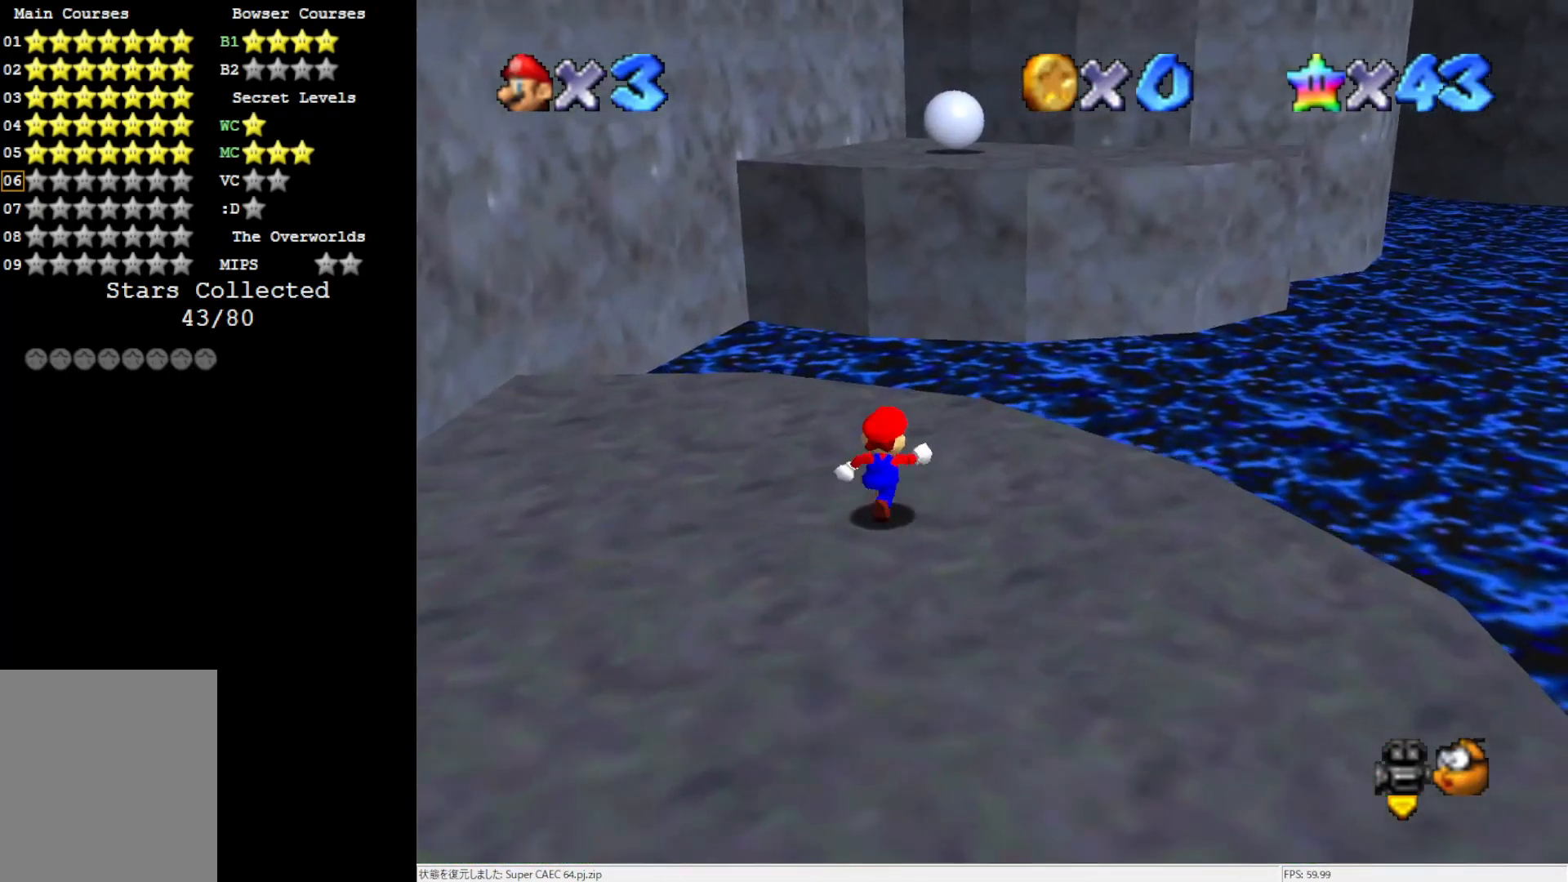
{"buttons": [], "left_stick": "center", "events": [[17, "left_stick", "up"], [67, "B", "up"], [117, "A", "up"], [217, "left_stick", "left"], [300, "left_stick", "down-left"], [483, "left_stick", "center"]]}
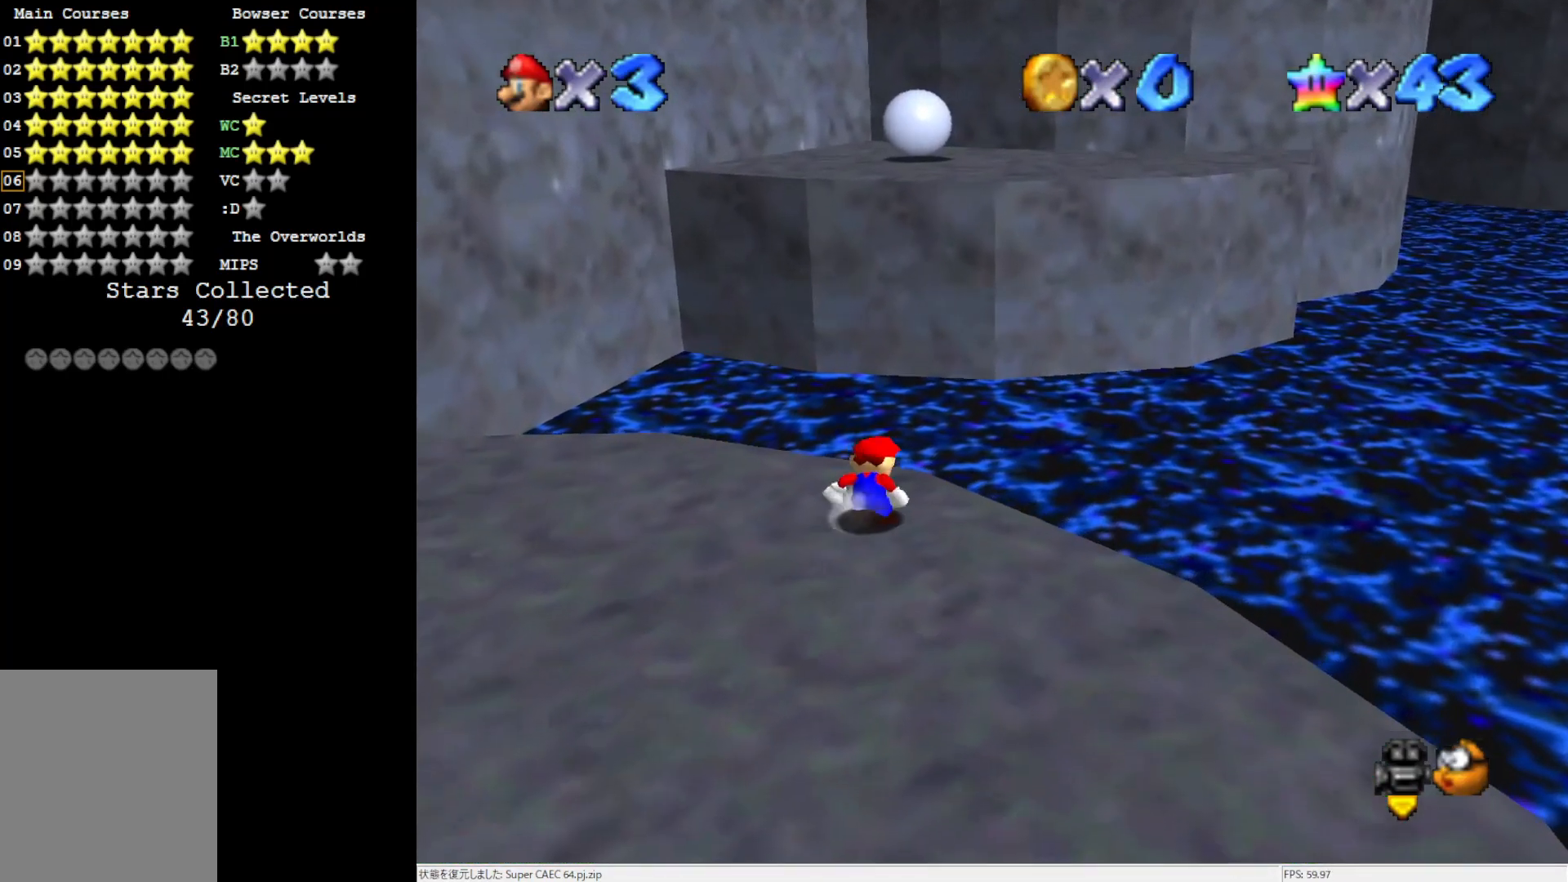
{"buttons": [], "left_stick": "up-left", "events": [[150, "left_stick", "up-left"]]}
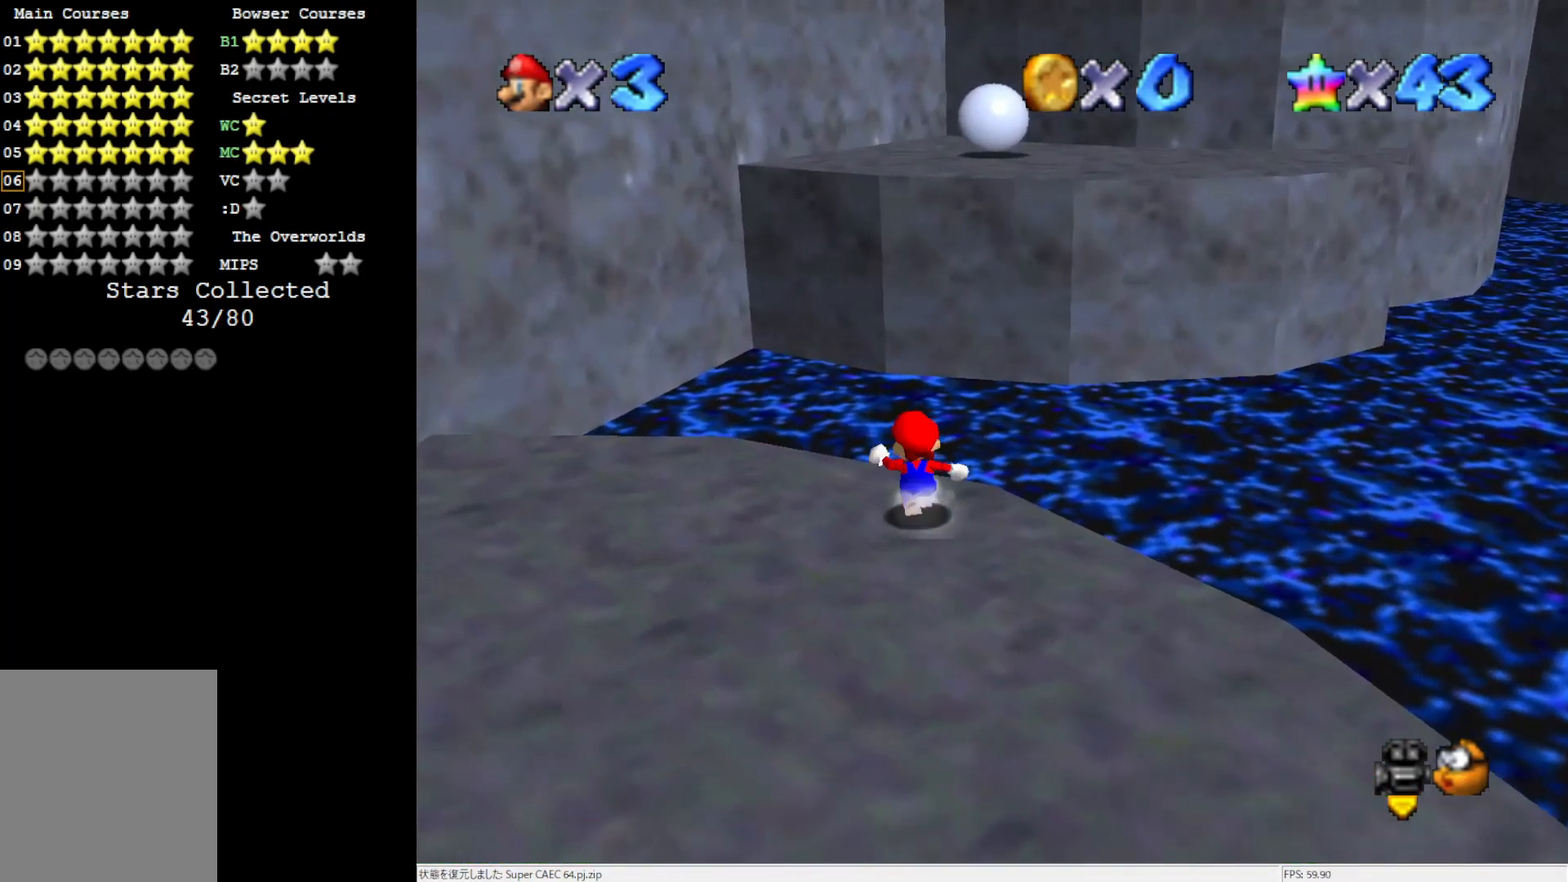
{"buttons": ["Z"], "left_stick": "up-left", "events": [[267, "Z", "down"], [350, "A", "down"], [483, "A", "up"]]}